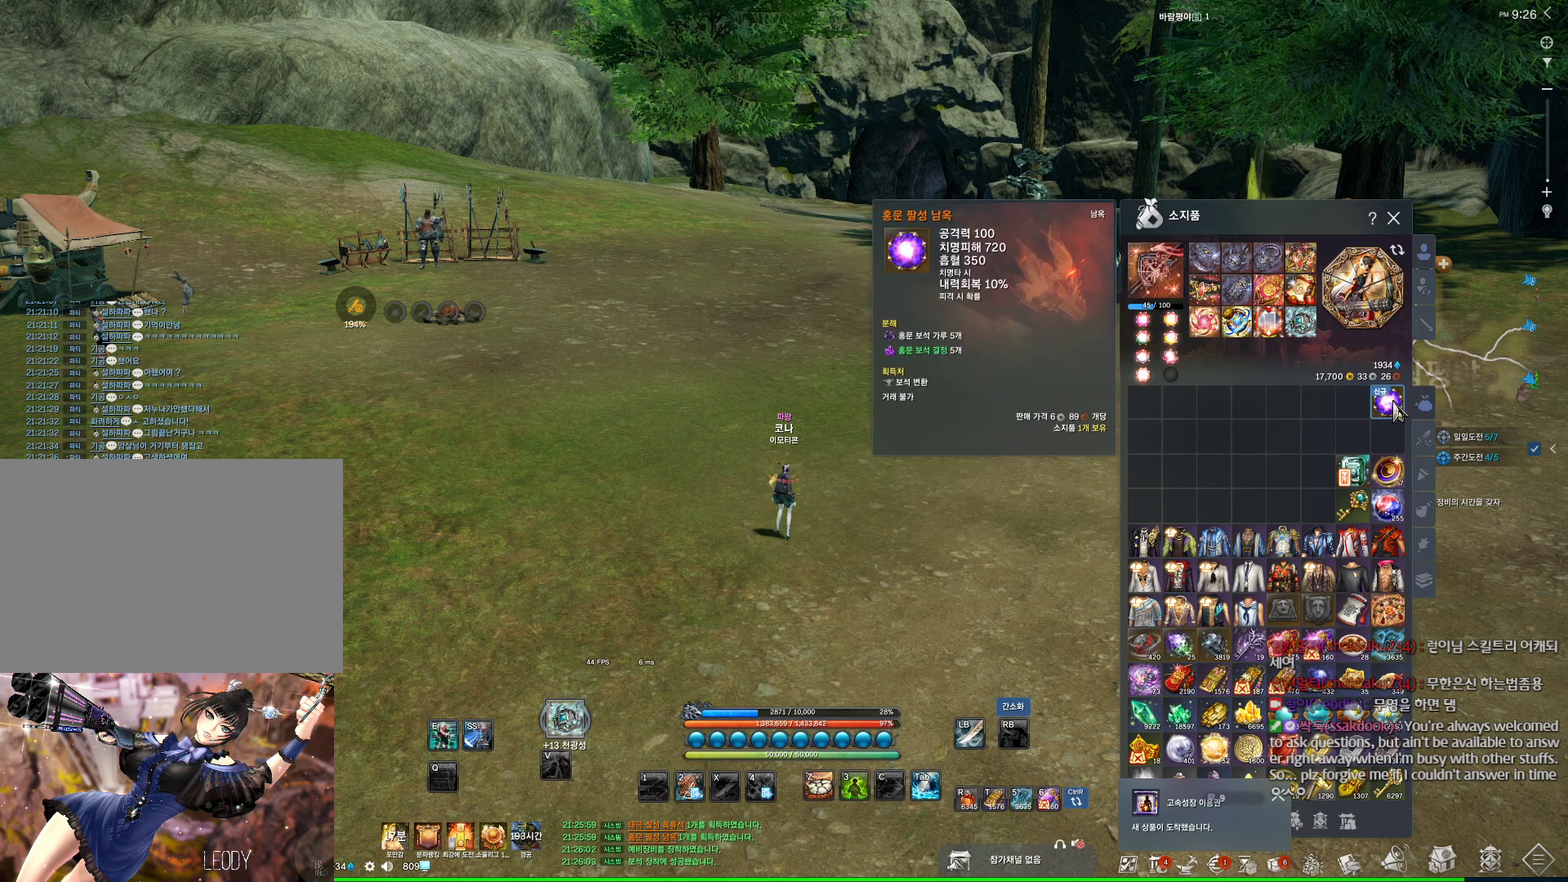
Gameplay with keyboard and mouse; each line is a JSON object with the keys and mouse buttons held at the frame after it. "events" lists presses ("down") and releases ("up") of "1", "2", "3", "4", "5", "a", "alt", "c", "ctrl", "d", "e", "f", "m", "q", "r", "s", "shift", "space", "t", "tab", "tilde", "v", "w", "x", "z", "mouse_left", "mouse_wheel", "mouse_right", "mouse_mb4" and "mouse_mb5" between this image and that frame as [ms after this image, input, new state], when the widget could be followed in between. "mouse_left", "mouse_wheel", "mouse_right", "mouse_mb4", "mouse_mb5" = the "left", "wheel", "right", "mb4", "mb5" buttons of the "mouse" list. No other keys are recorded. "wheel" means that the mouse wheel is clicked or scrolled. Not read: mouse_move.
{"keys": [], "mouse": [], "events": [[67, "mouse_right", "up"]]}
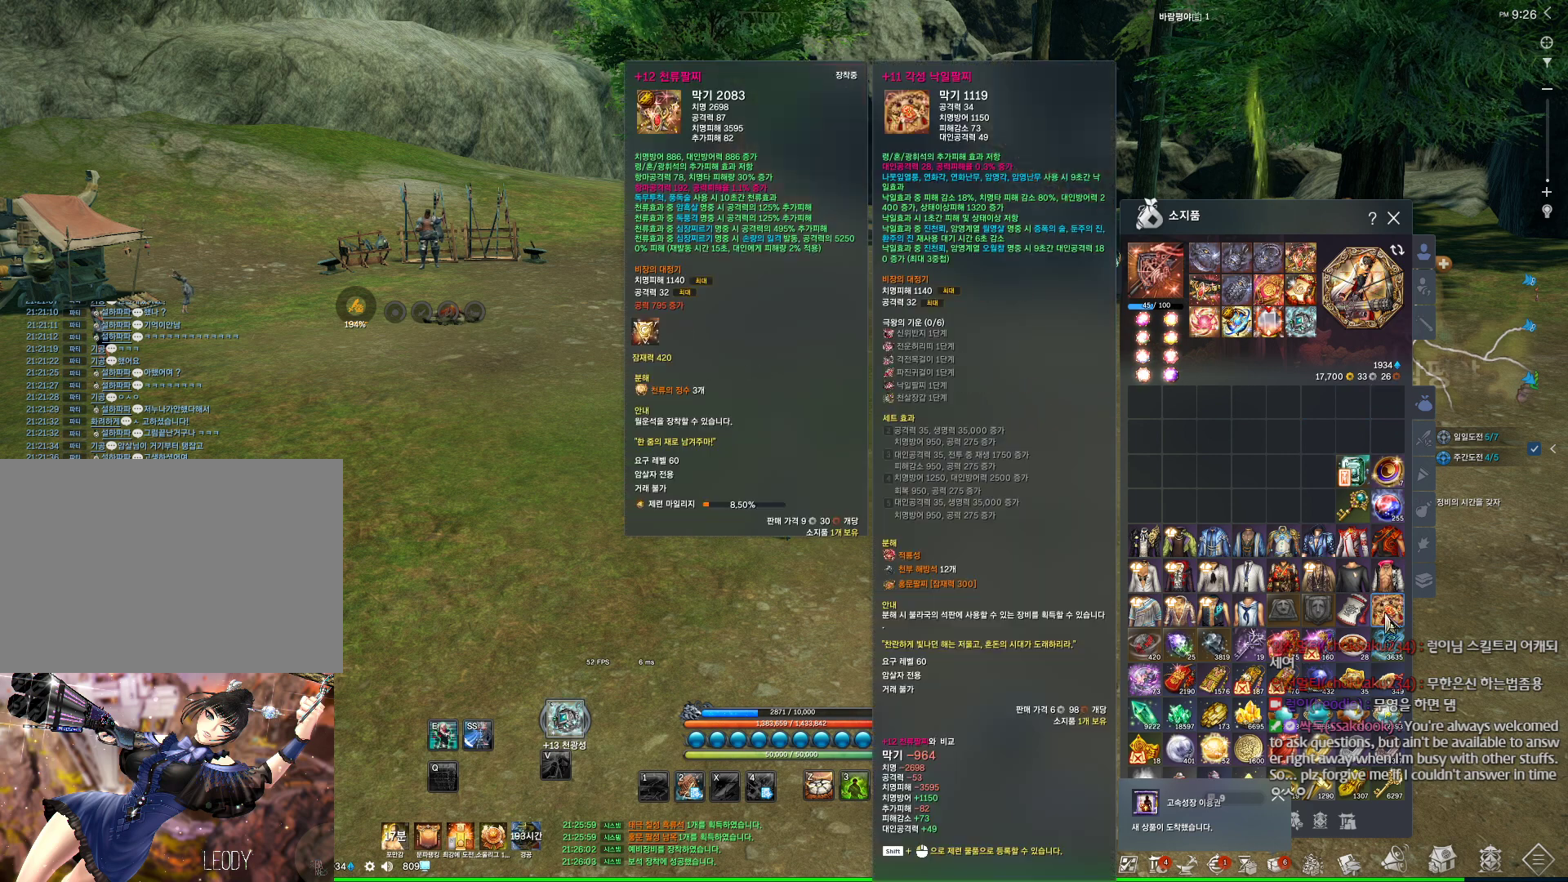
{"keys": [], "mouse": ["right"], "events": [[200, "mouse_right", "down"], [267, "mouse_right", "up"], [500, "mouse_right", "down"]]}
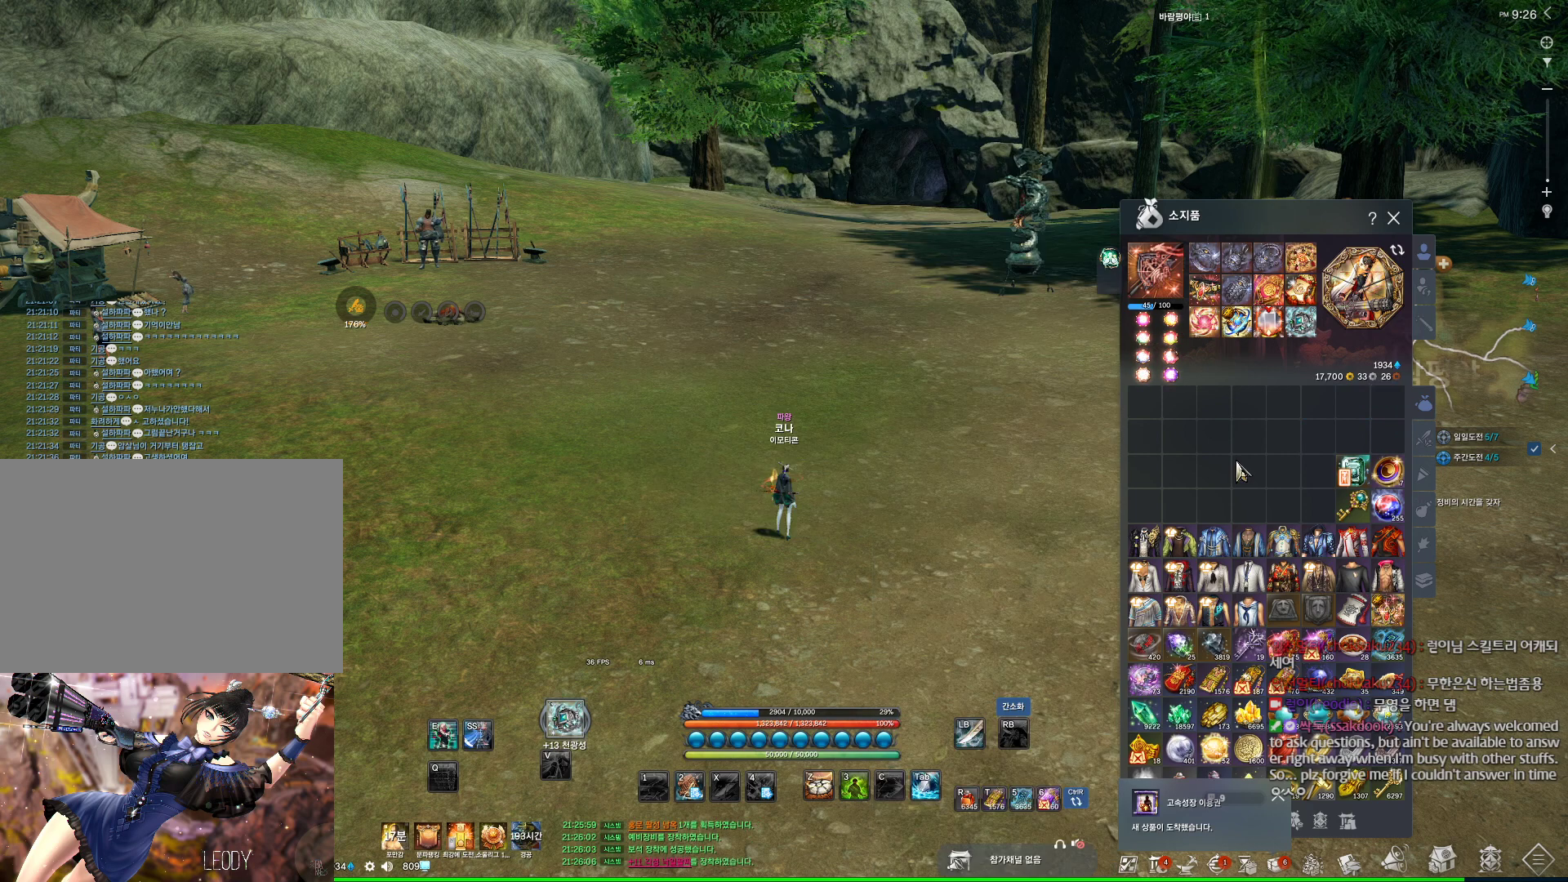
{"keys": [], "mouse": [], "events": [[100, "mouse_right", "up"]]}
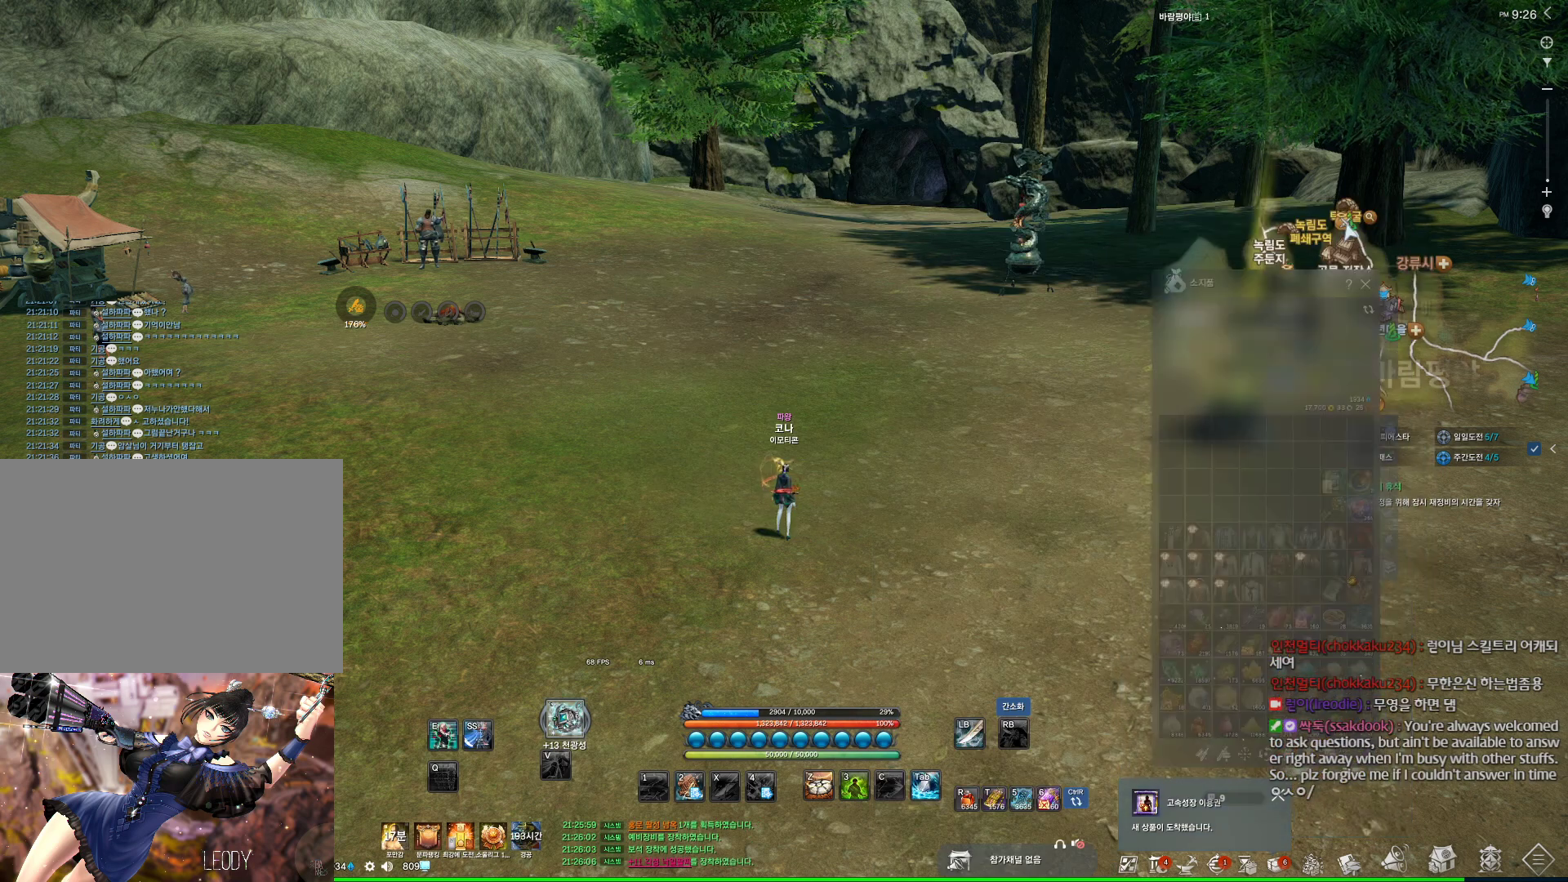
{"keys": [], "mouse": [], "events": []}
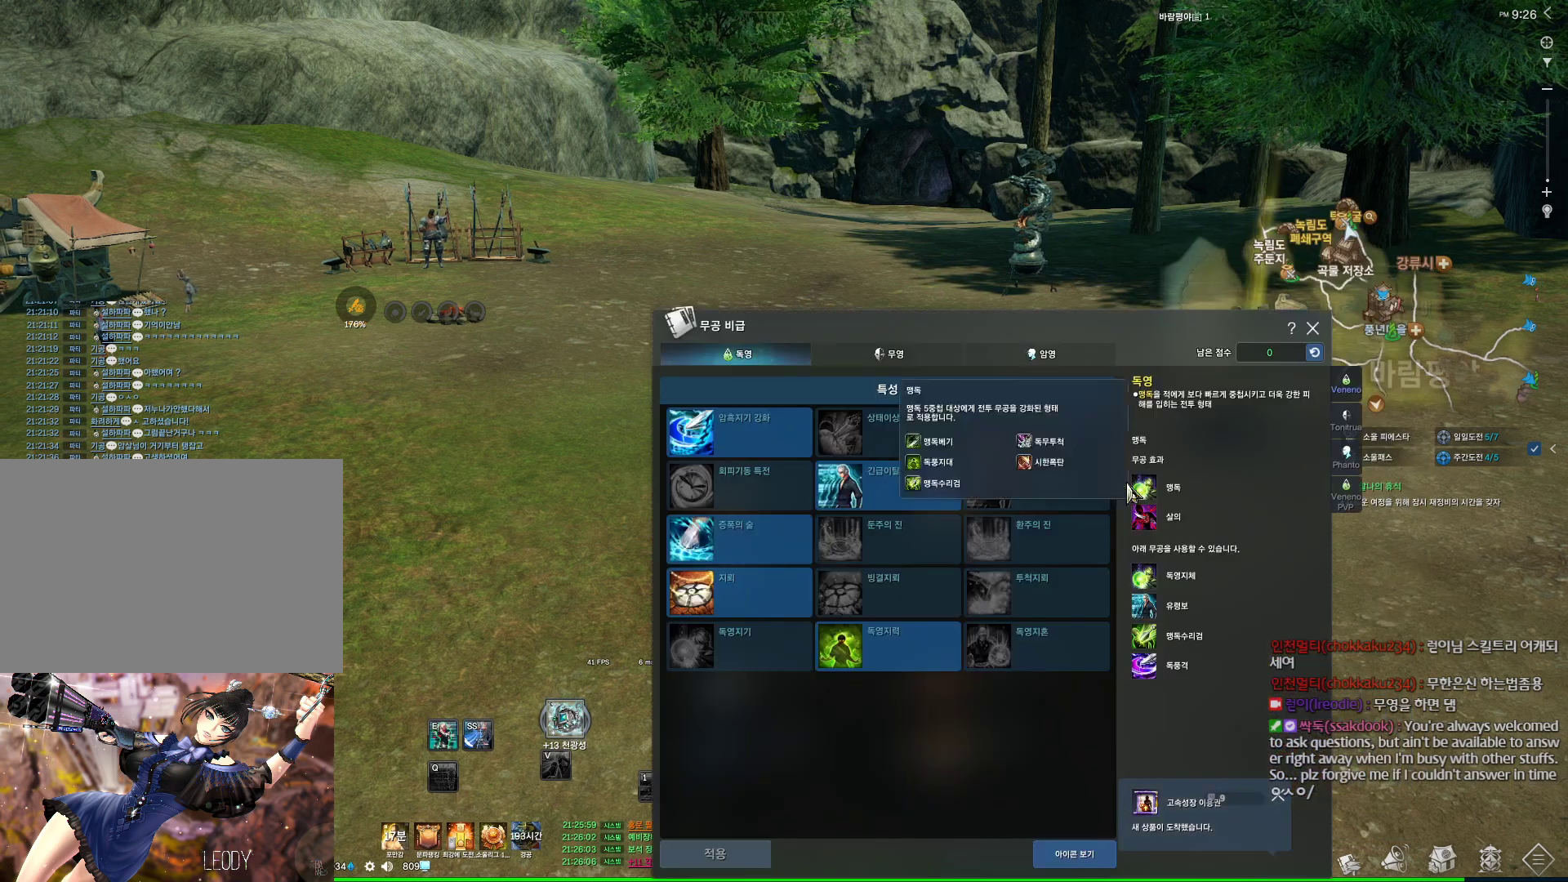
{"keys": [], "mouse": ["left"], "events": [[467, "mouse_left", "down"]]}
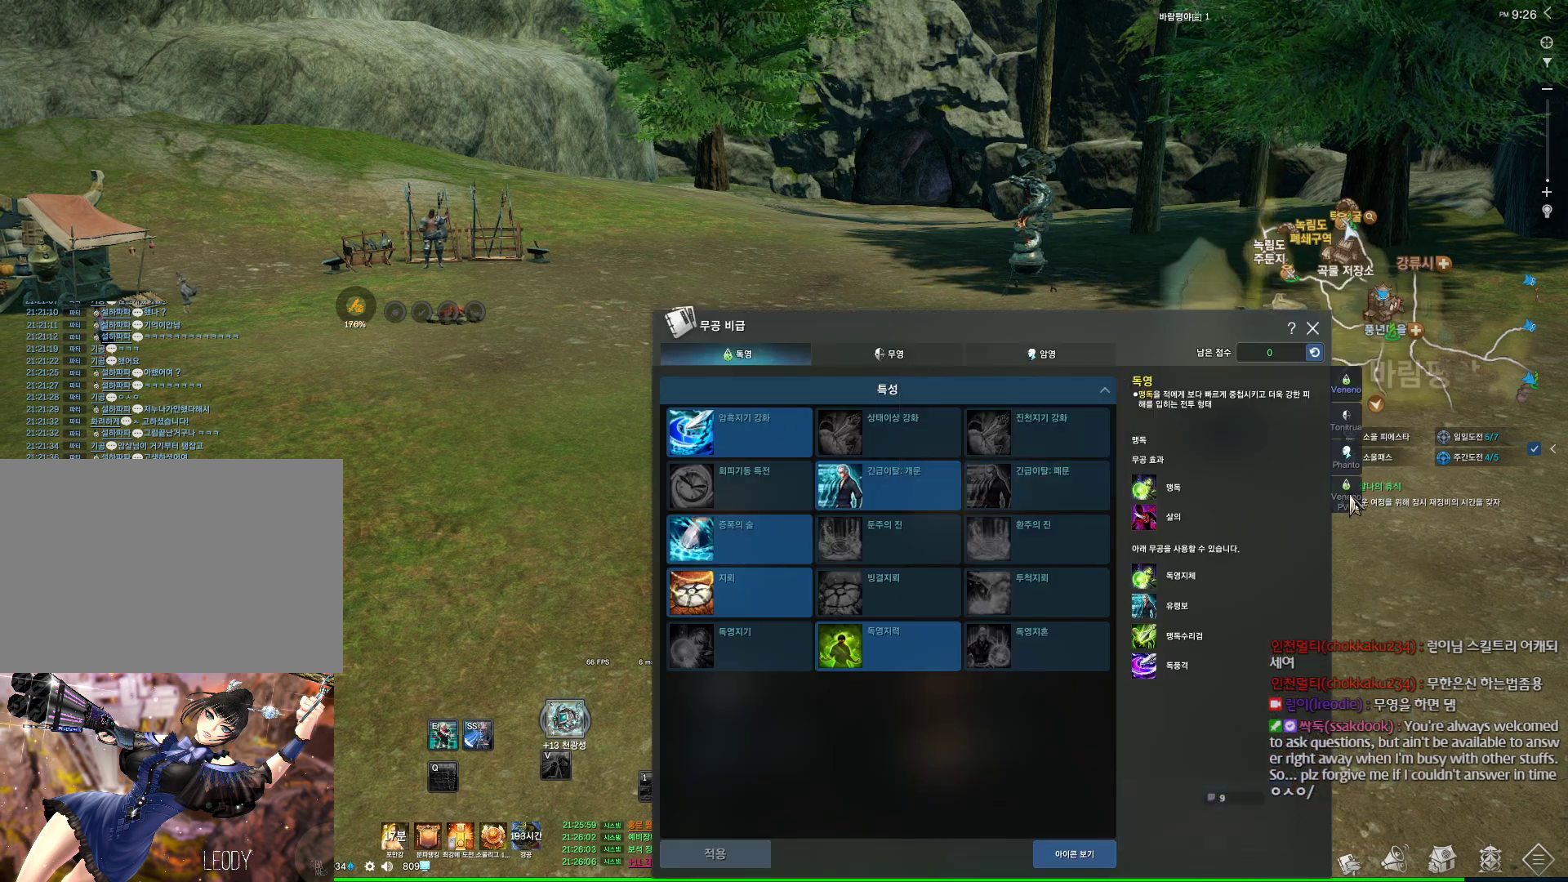
{"keys": [], "mouse": [], "events": [[100, "mouse_left", "up"]]}
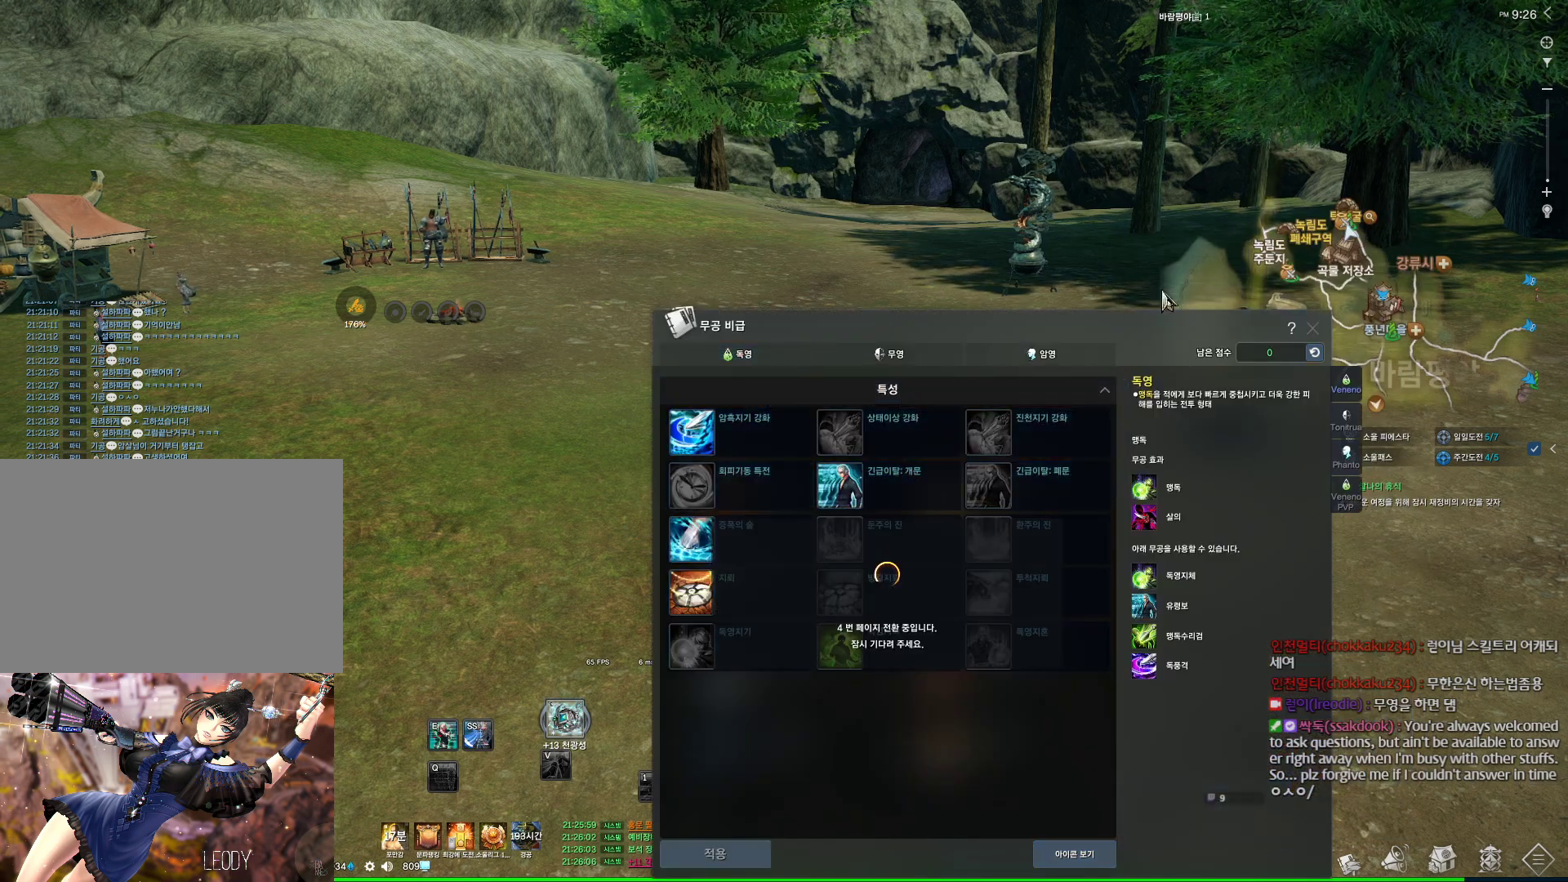
{"keys": [], "mouse": [], "events": []}
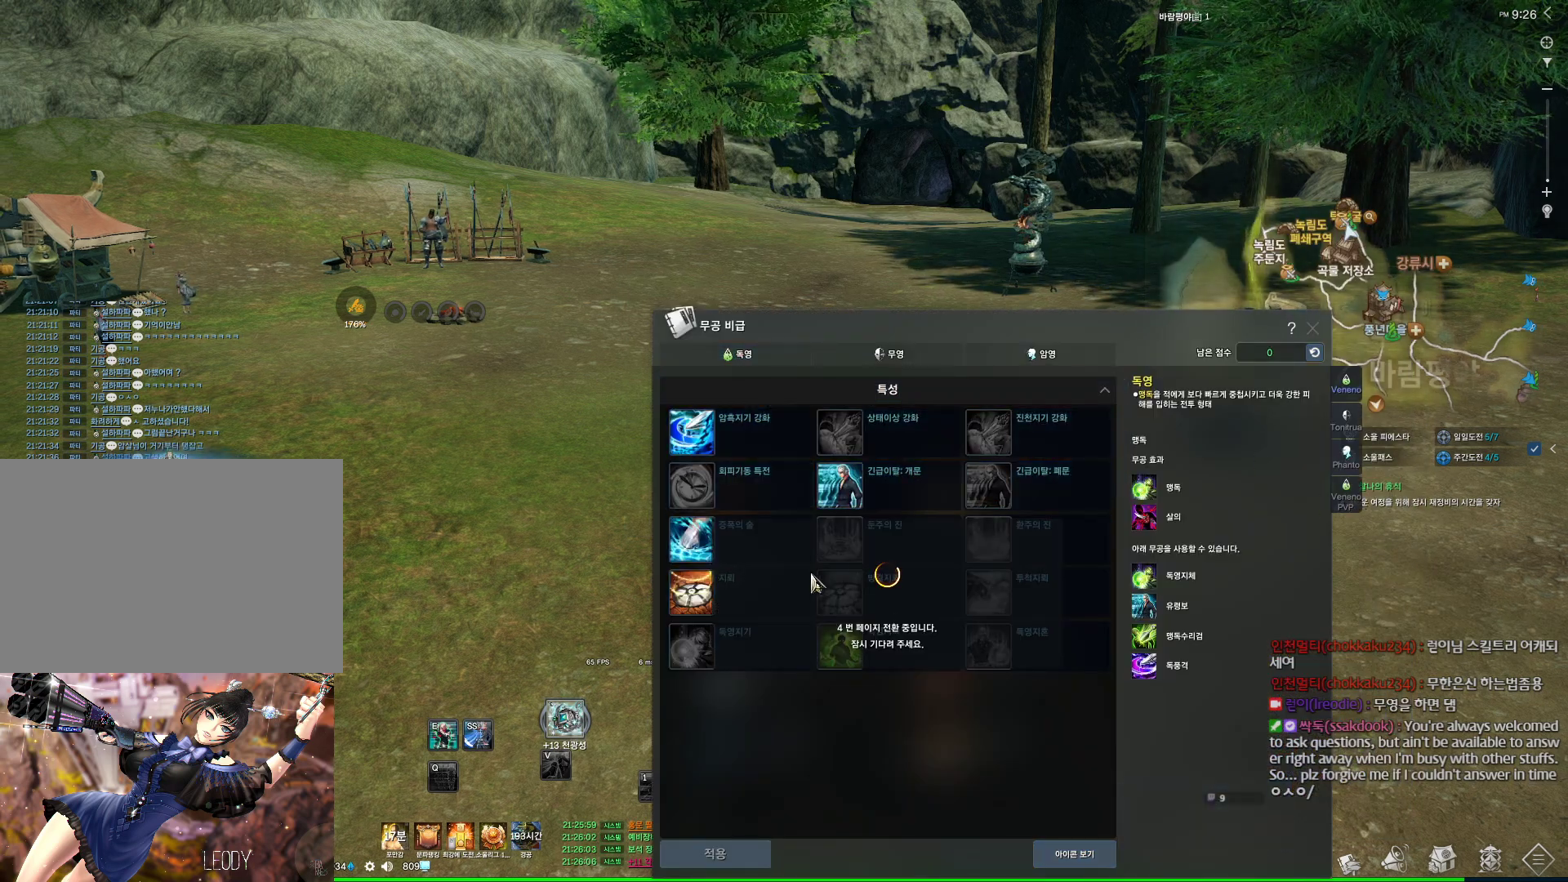
{"keys": [], "mouse": [], "events": []}
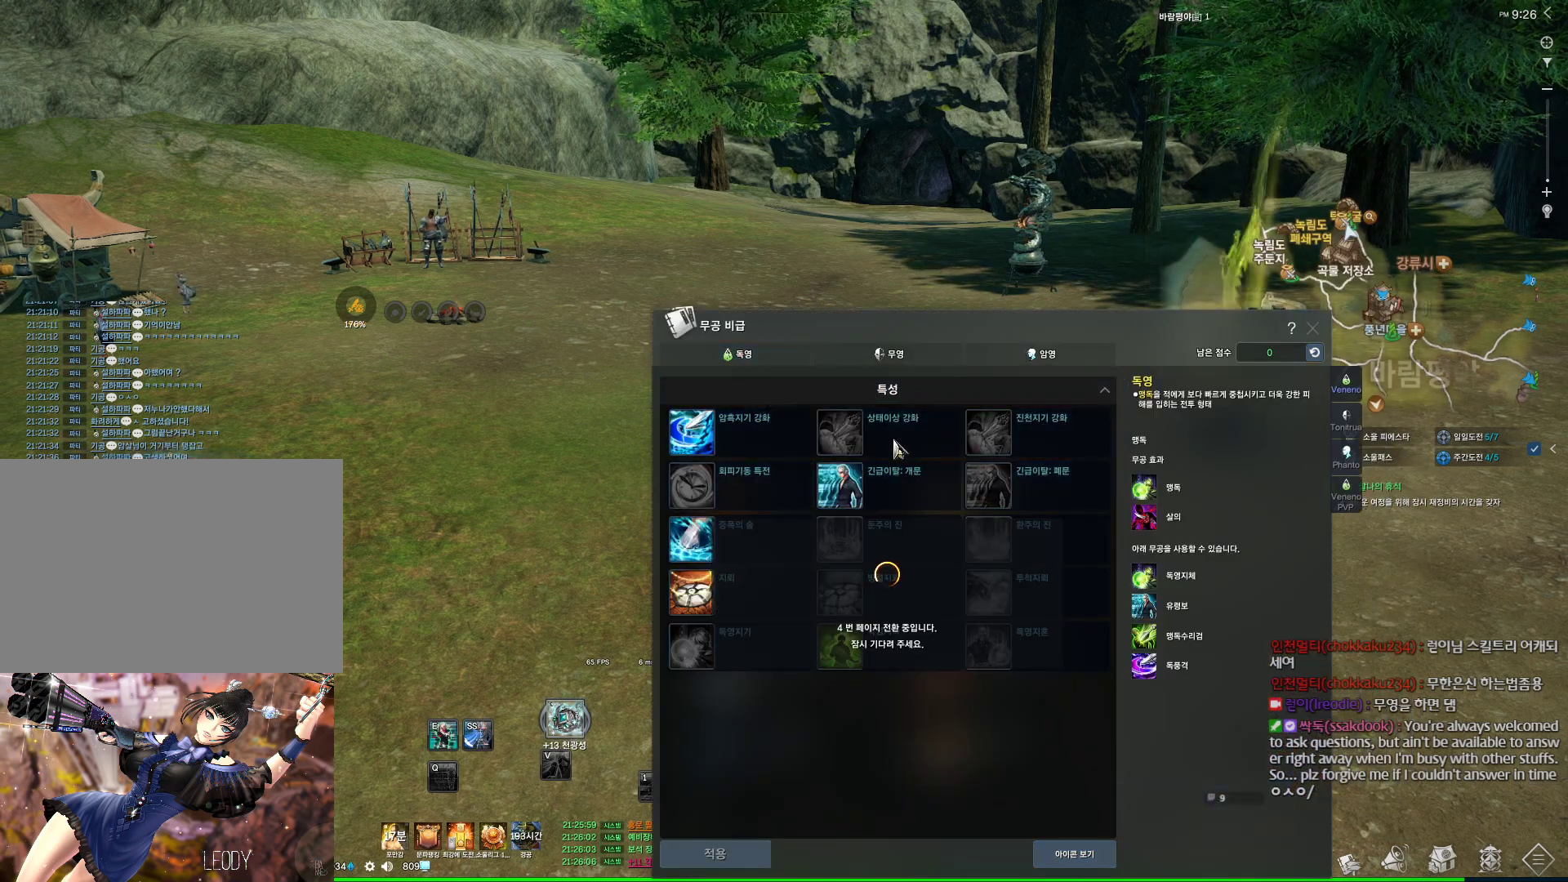
{"keys": [], "mouse": [], "events": []}
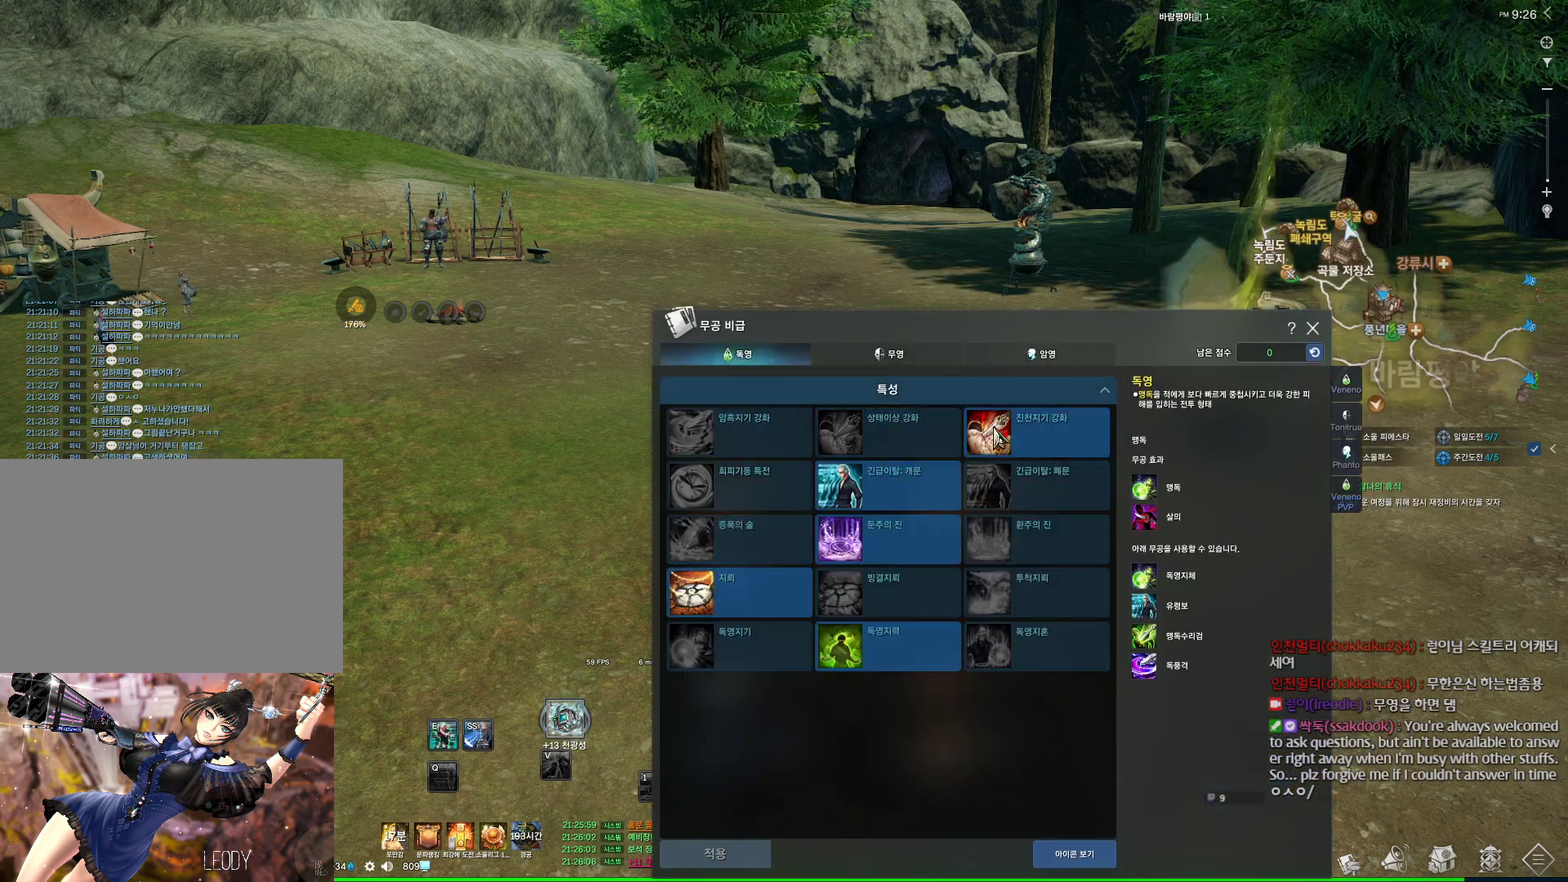
{"keys": [], "mouse": [], "events": []}
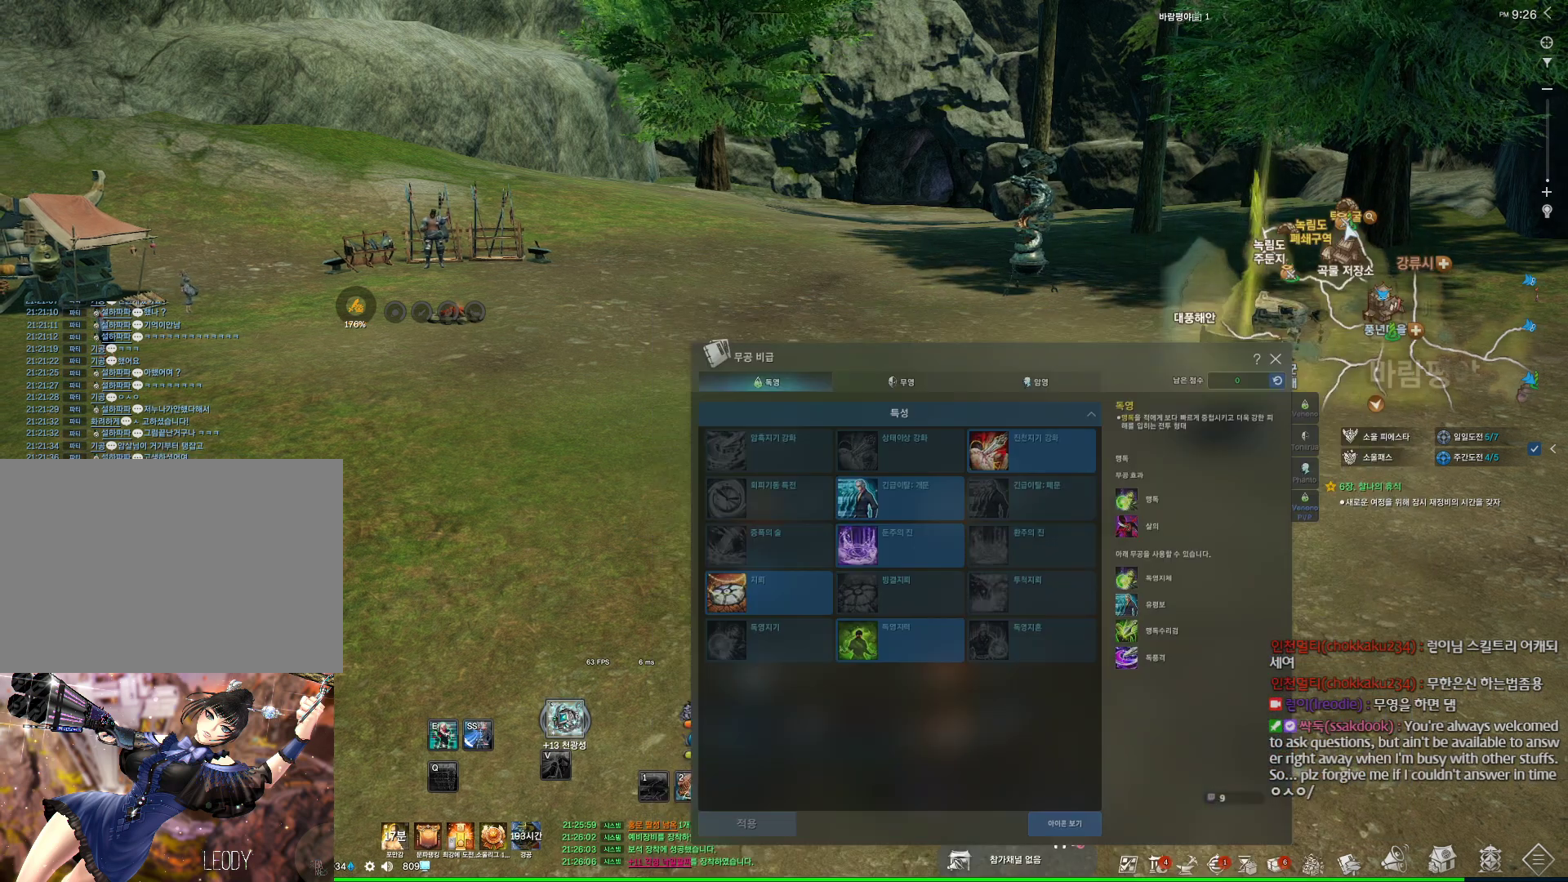
{"keys": [], "mouse": [], "events": []}
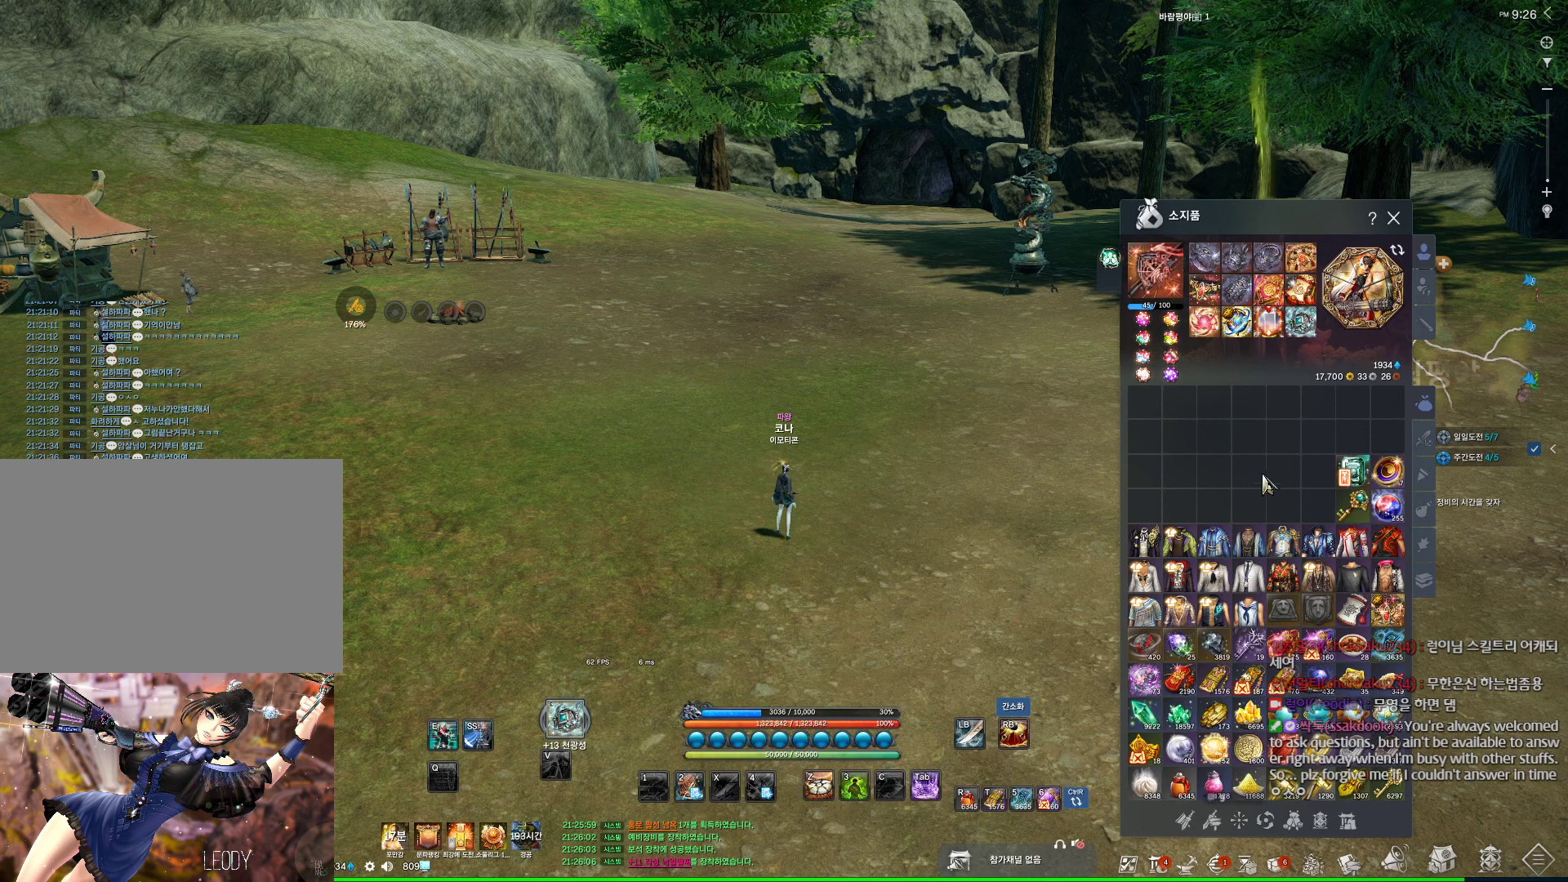
{"keys": [], "mouse": [], "events": [[34, "mouse_right", "down"], [167, "mouse_right", "up"]]}
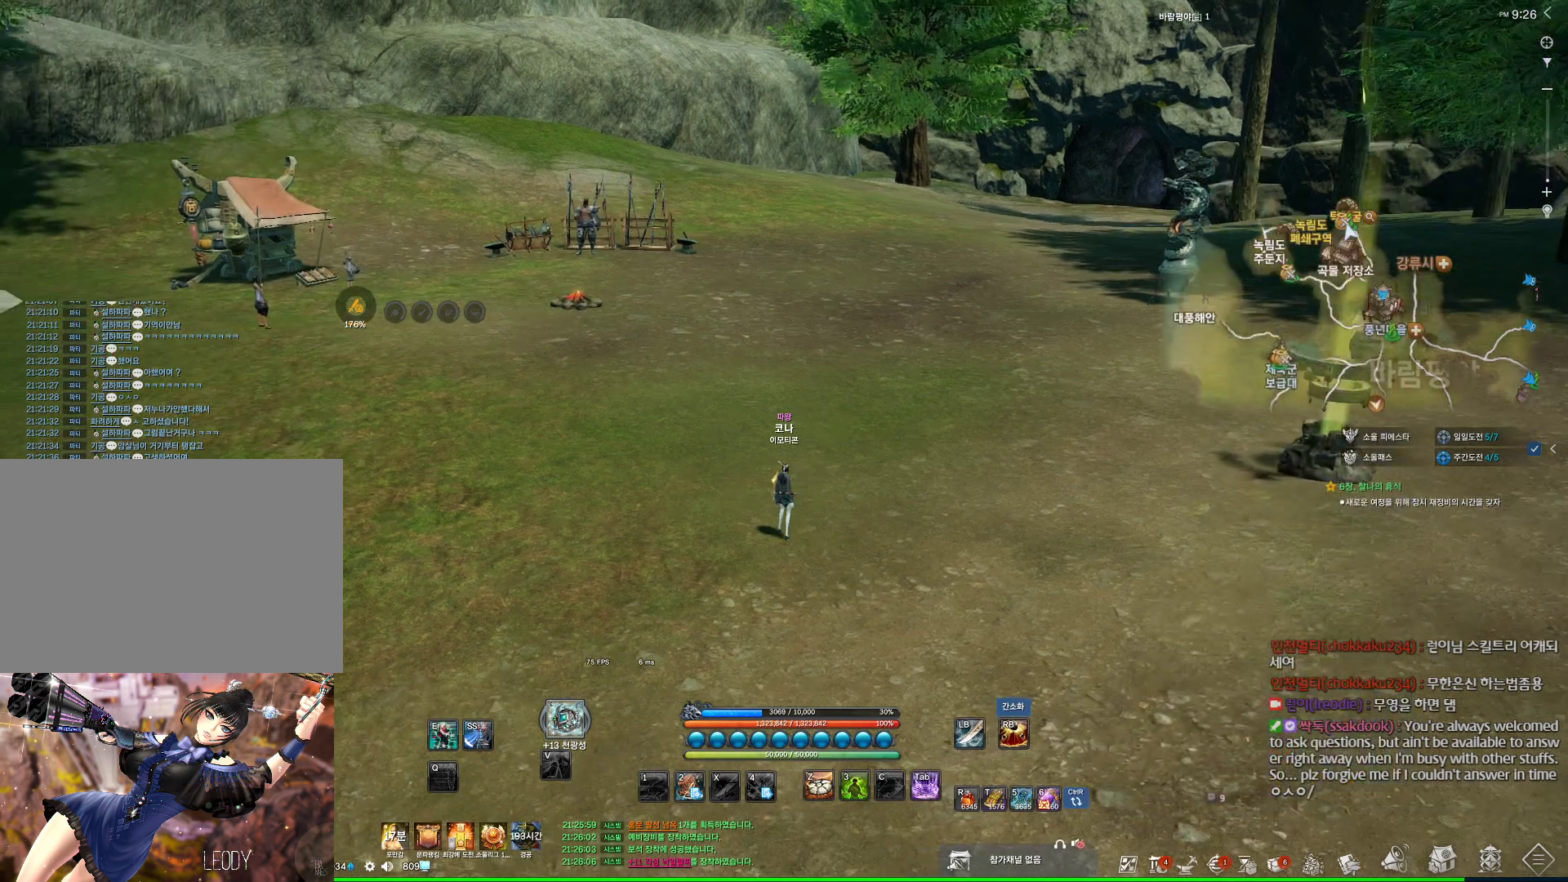
{"keys": [], "mouse": ["left", "right"], "events": [[500, "mouse_left", "down"], [500, "mouse_right", "down"]]}
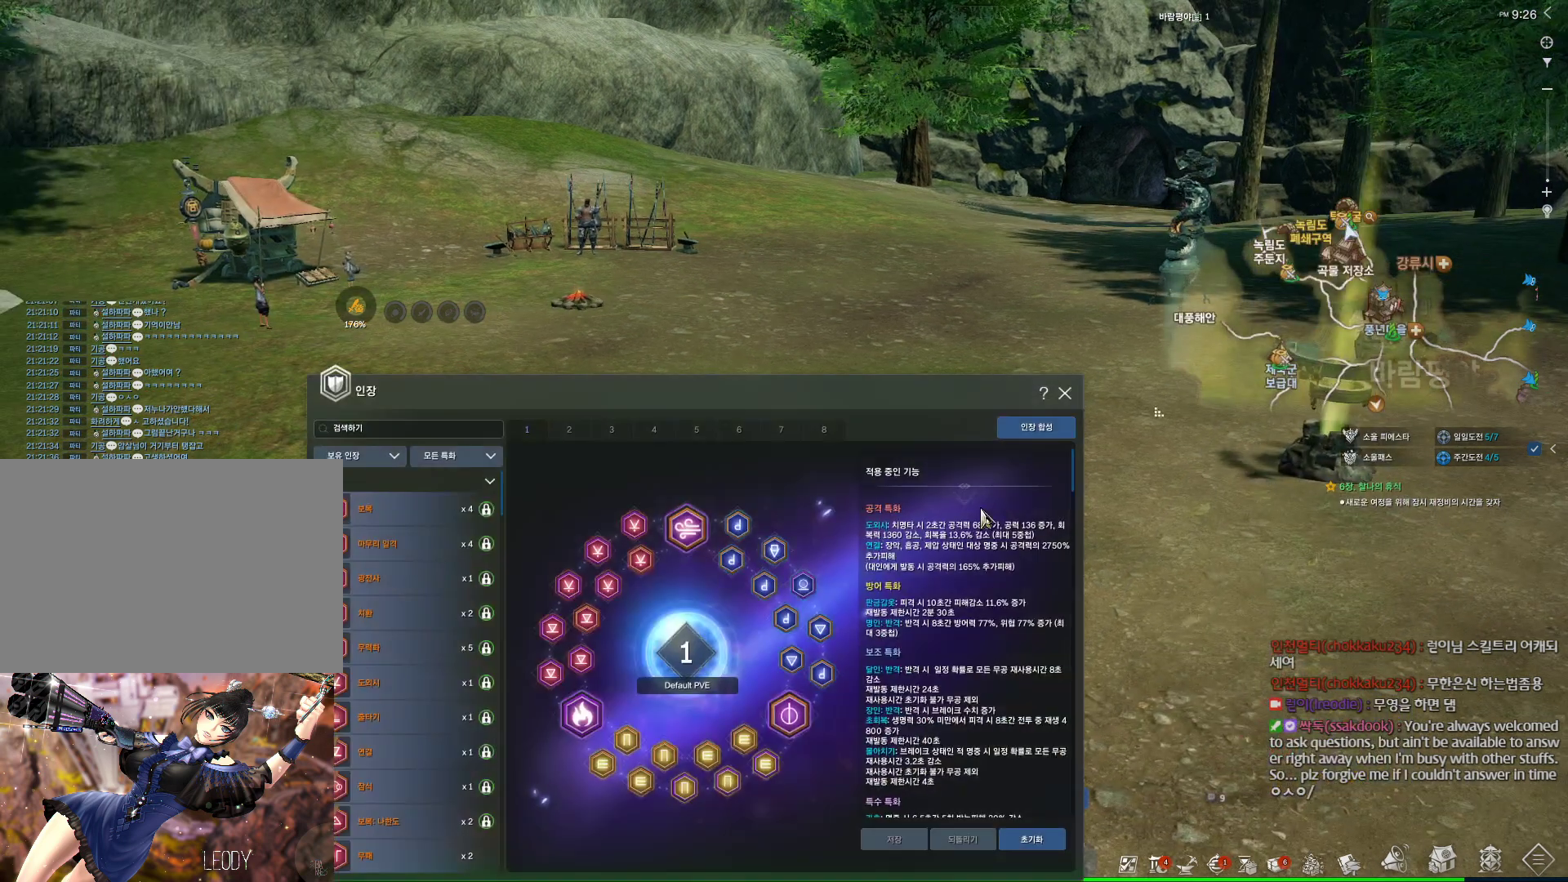
{"keys": [], "mouse": ["left"], "events": [[134, "mouse_left", "up"], [134, "mouse_right", "up"], [400, "mouse_left", "down"]]}
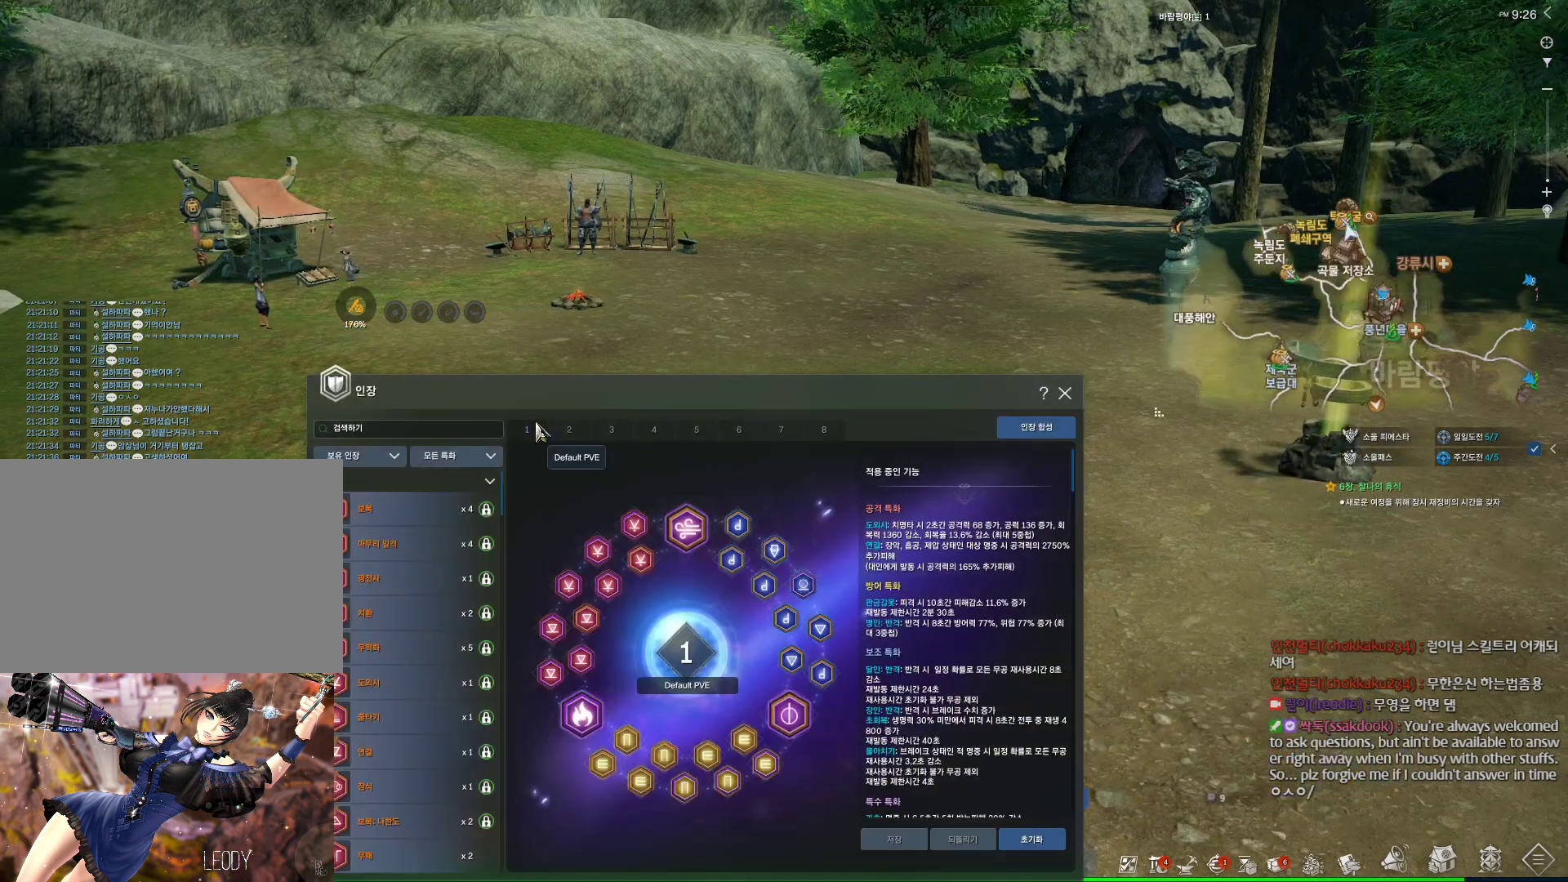
{"keys": [], "mouse": [], "events": [[34, "mouse_left", "up"], [134, "mouse_left", "down"], [234, "mouse_left", "up"]]}
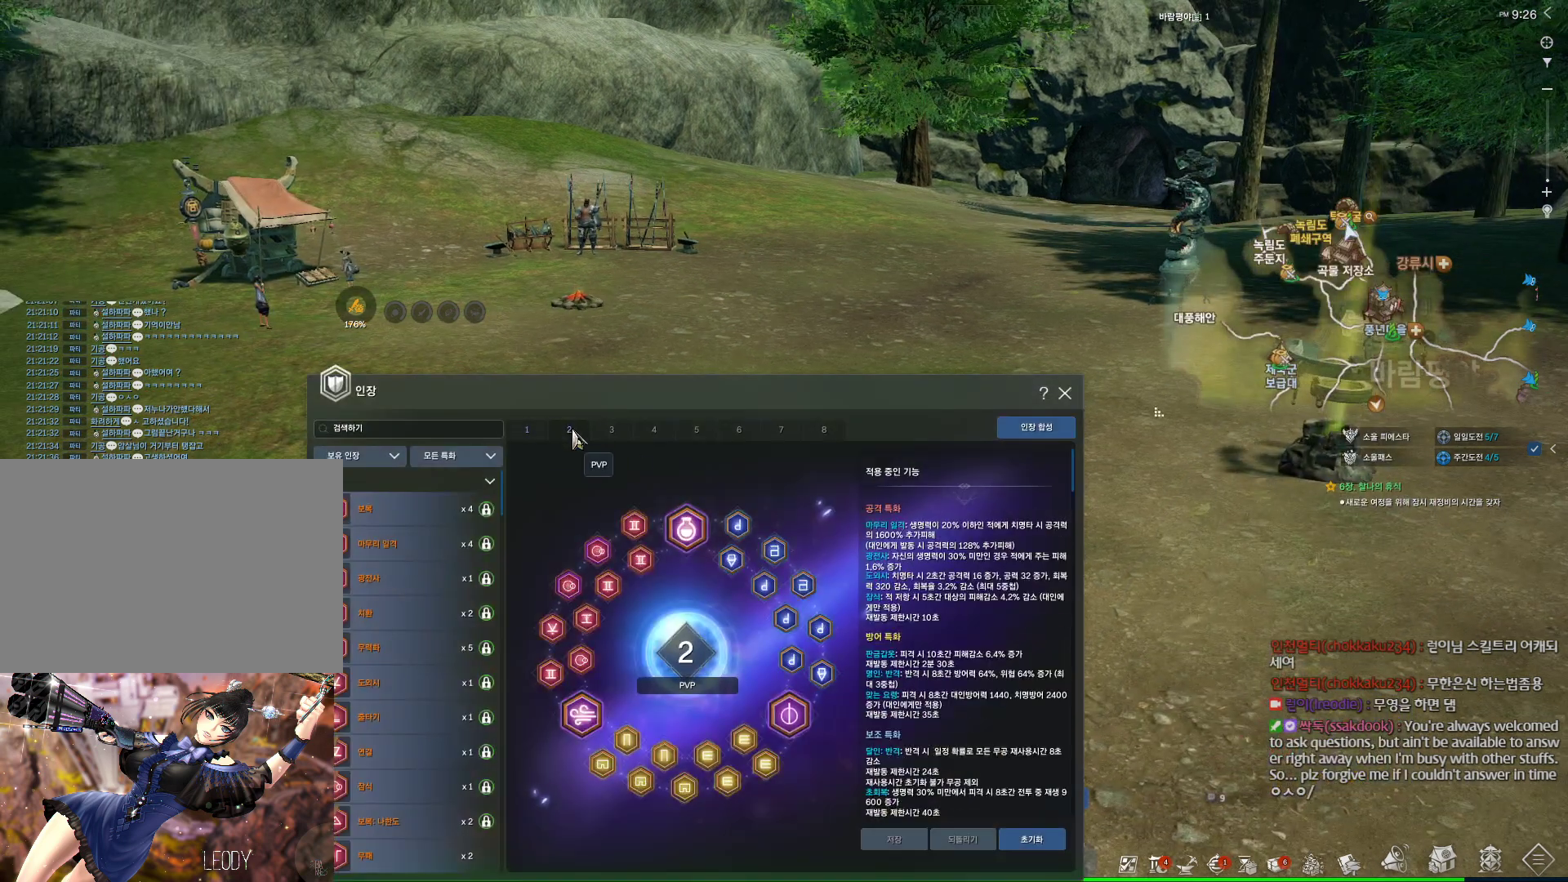
{"keys": [], "mouse": [], "events": []}
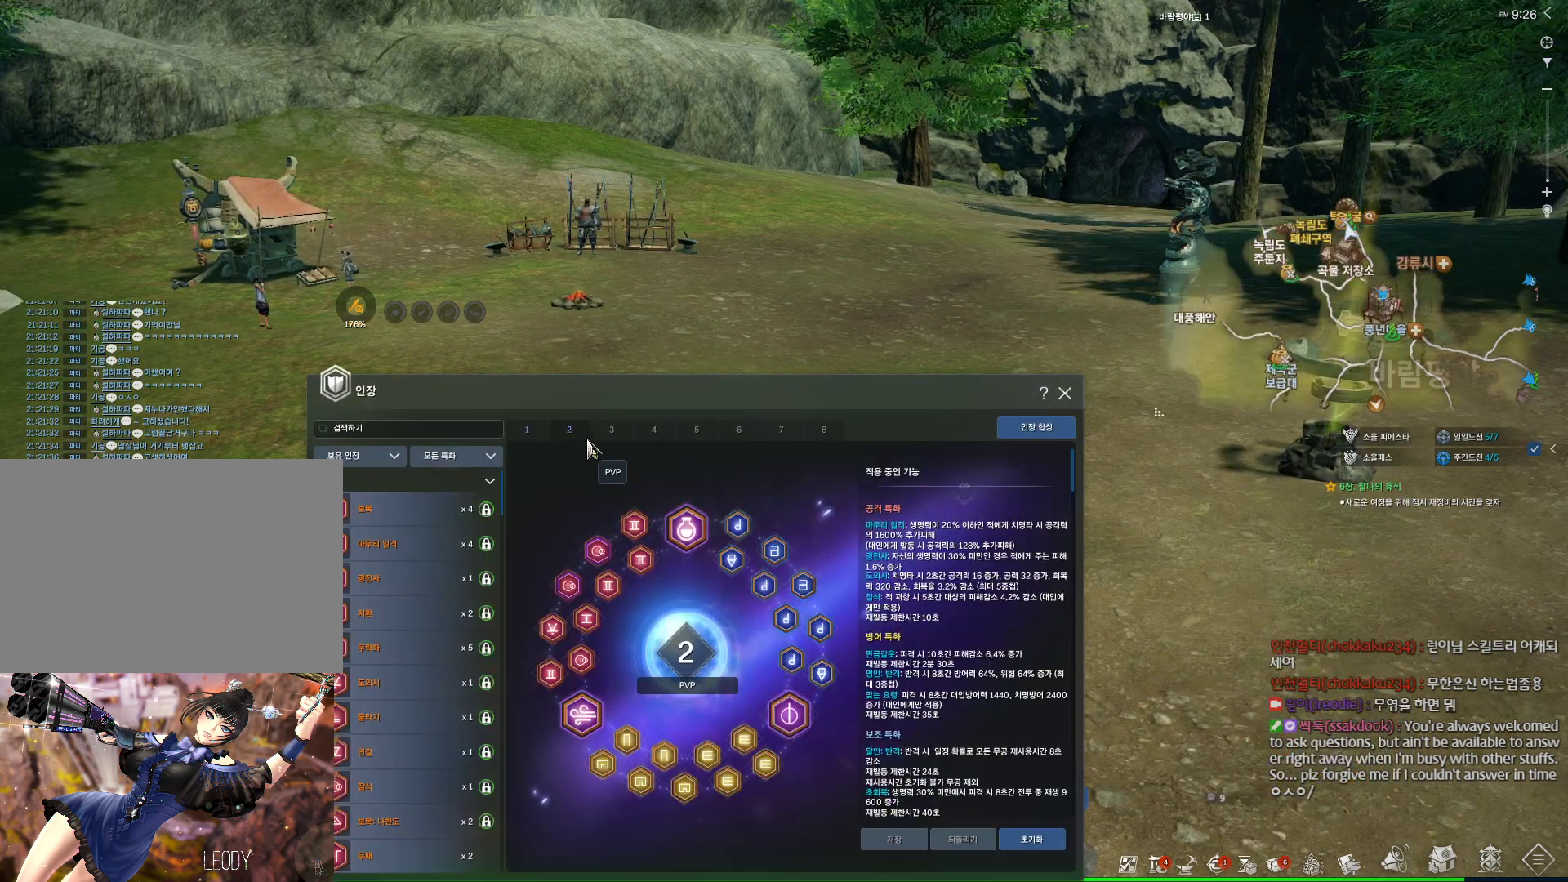
{"keys": [], "mouse": [], "events": []}
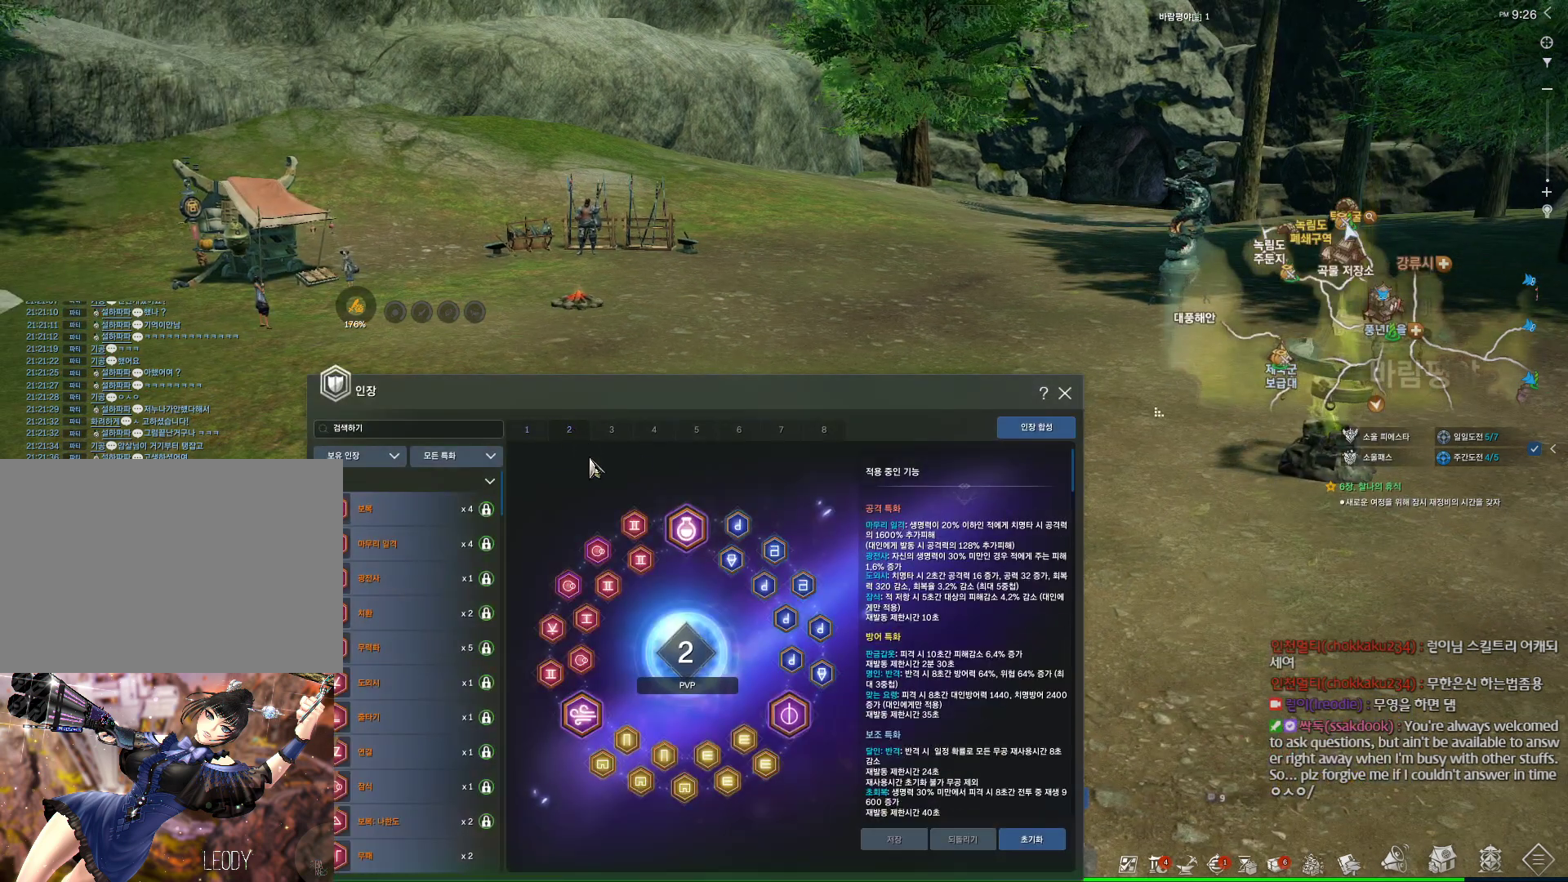
{"keys": [], "mouse": [], "events": []}
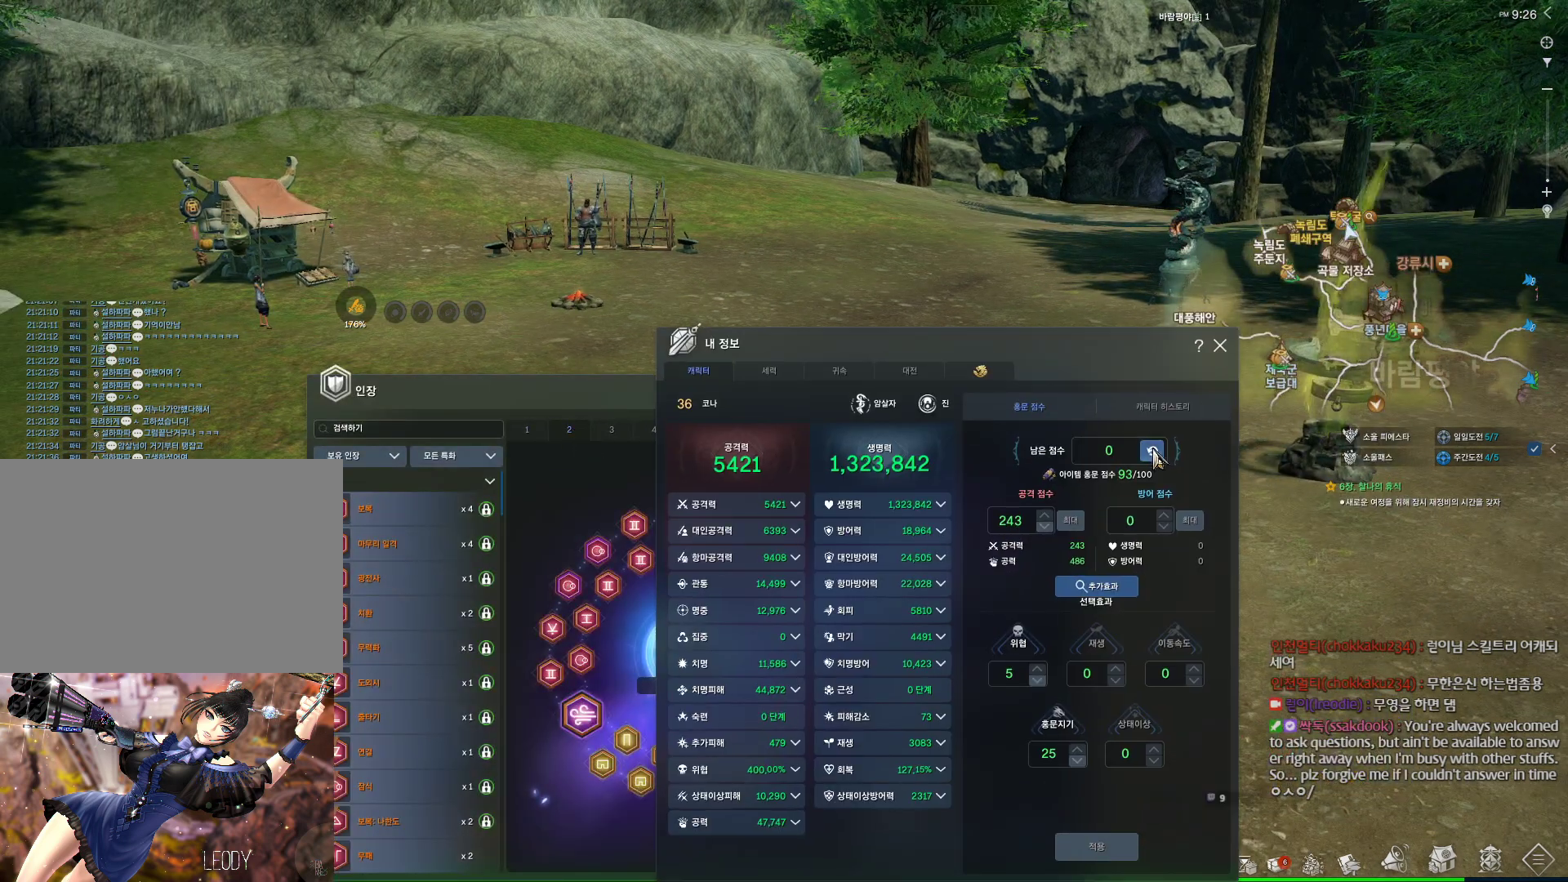
{"keys": [], "mouse": [], "events": [[34, "mouse_left", "down"], [167, "mouse_left", "up"]]}
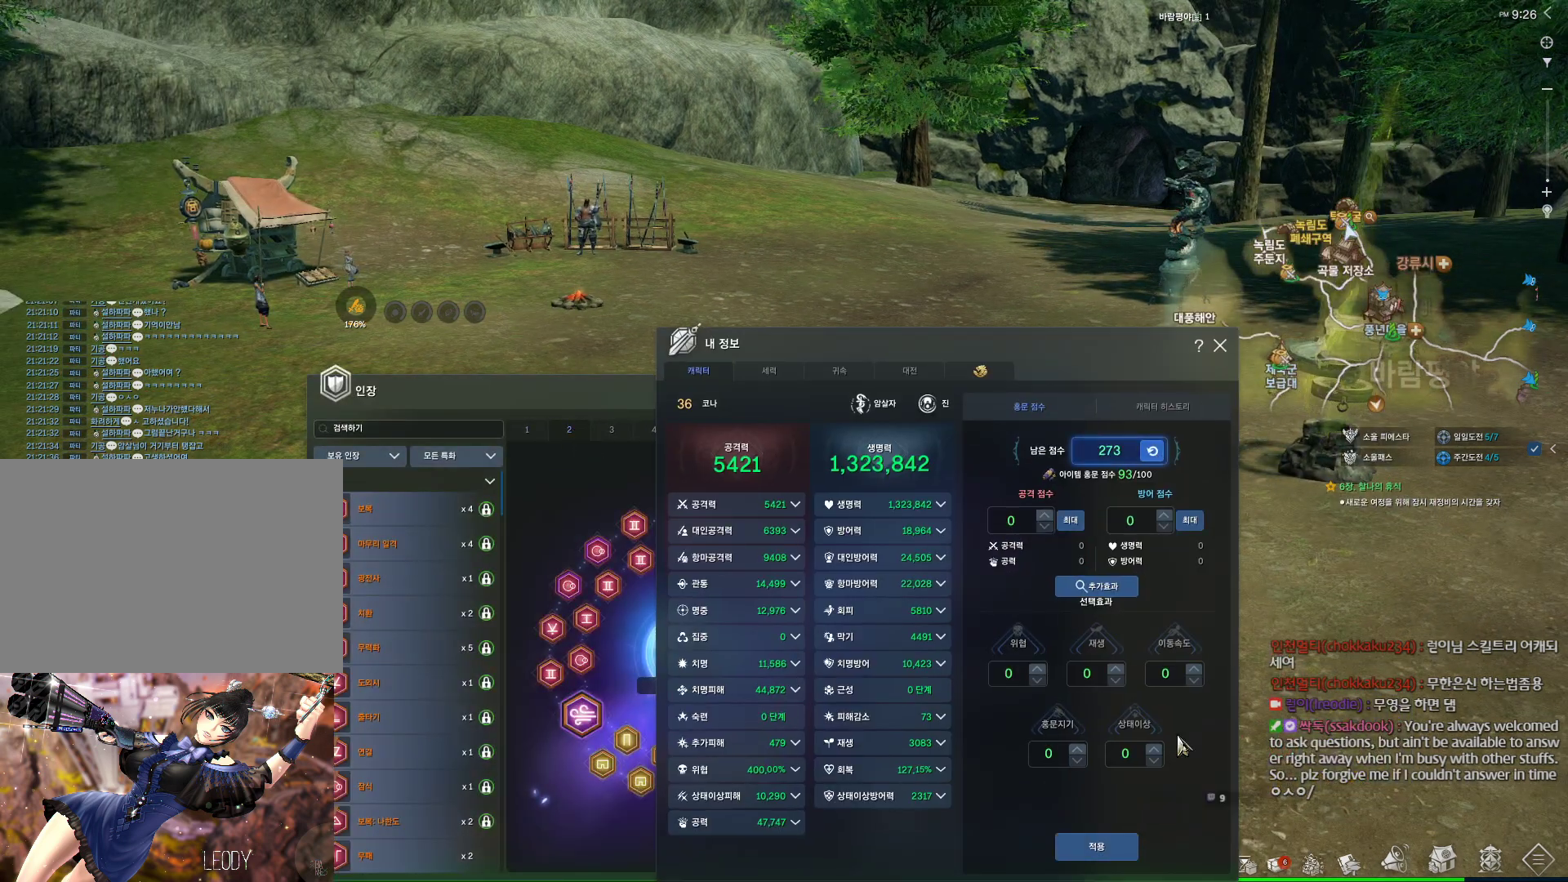
{"keys": [], "mouse": [], "events": [[234, "mouse_left", "down"], [367, "mouse_left", "up"], [400, "mouse_left", "down"], [500, "mouse_left", "up"]]}
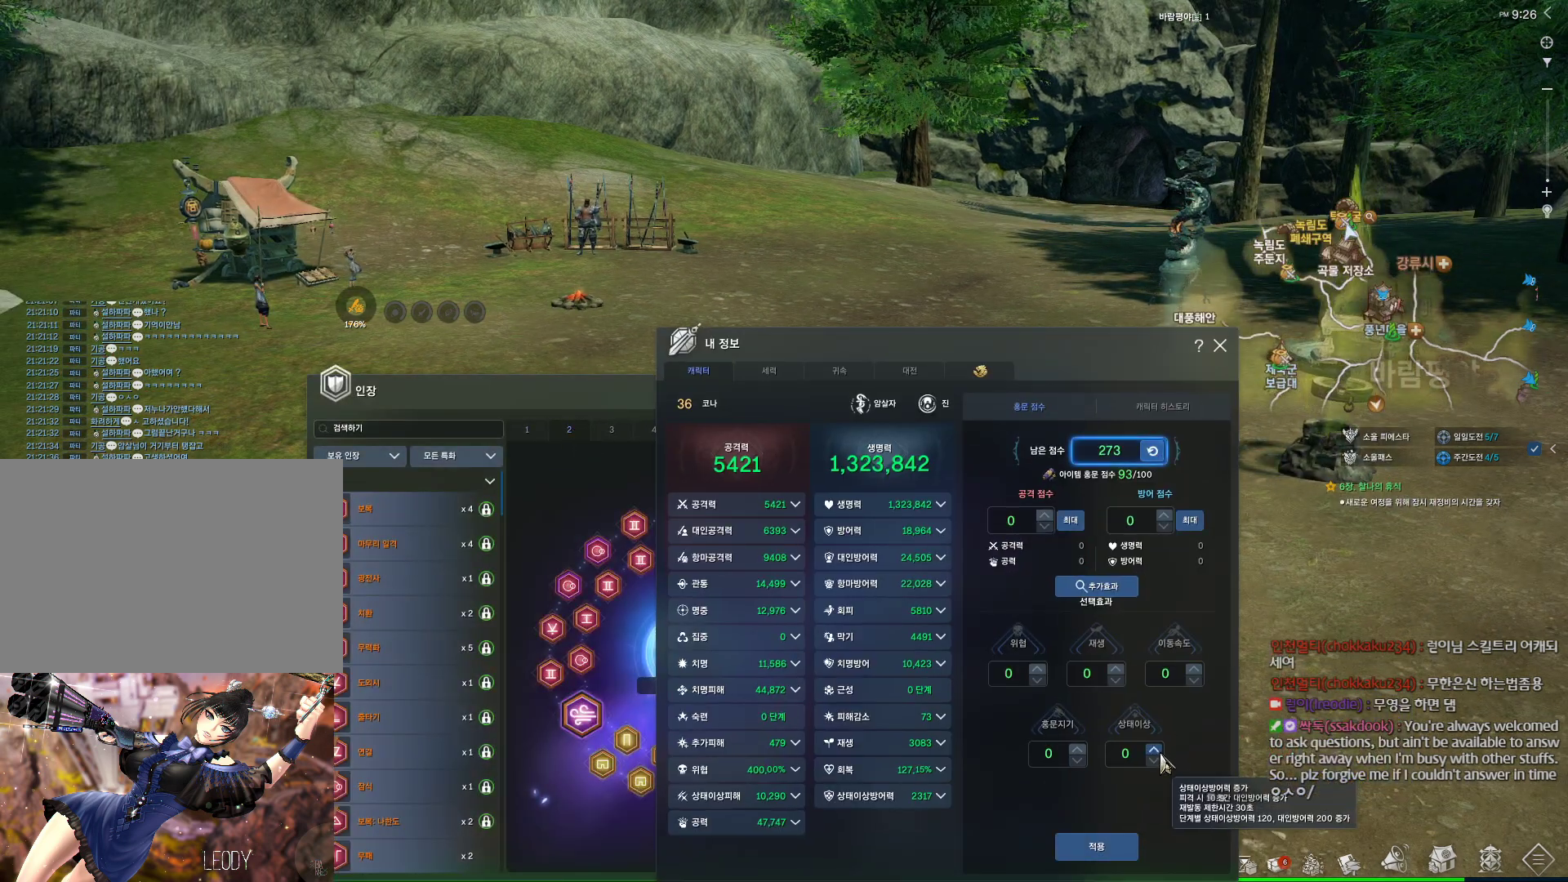
{"keys": [], "mouse": [], "events": [[34, "mouse_left", "down"], [334, "mouse_left", "up"], [367, "mouse_left", "down"], [467, "mouse_left", "up"]]}
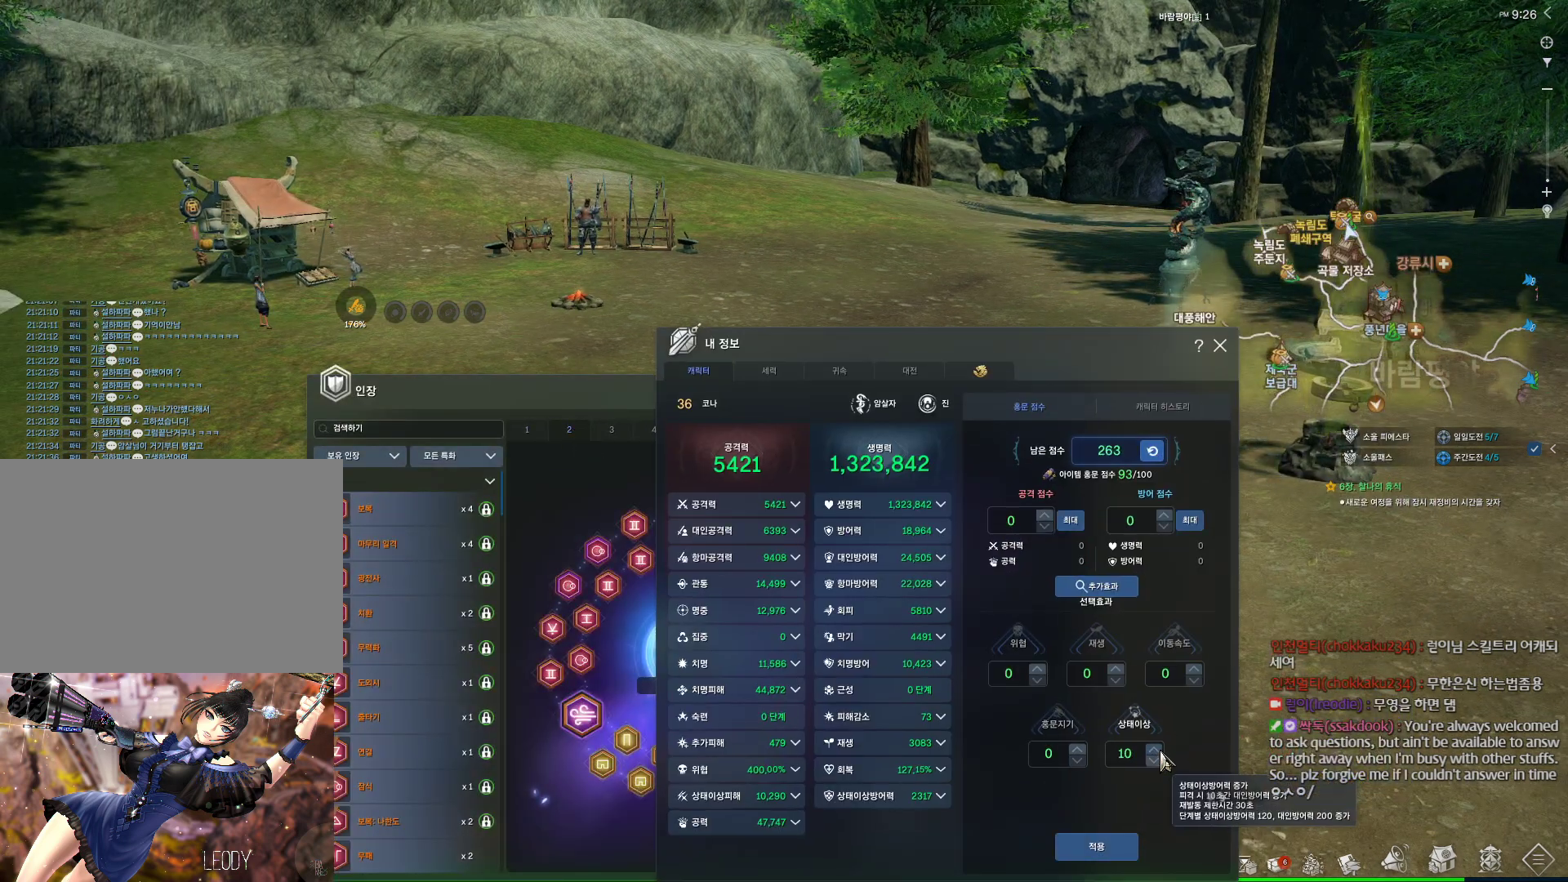
{"keys": [], "mouse": ["left"], "events": [[67, "mouse_left", "down"], [167, "mouse_left", "up"], [200, "mouse_left", "down"], [300, "mouse_left", "up"], [334, "mouse_left", "down"], [434, "mouse_left", "up"], [500, "mouse_left", "down"]]}
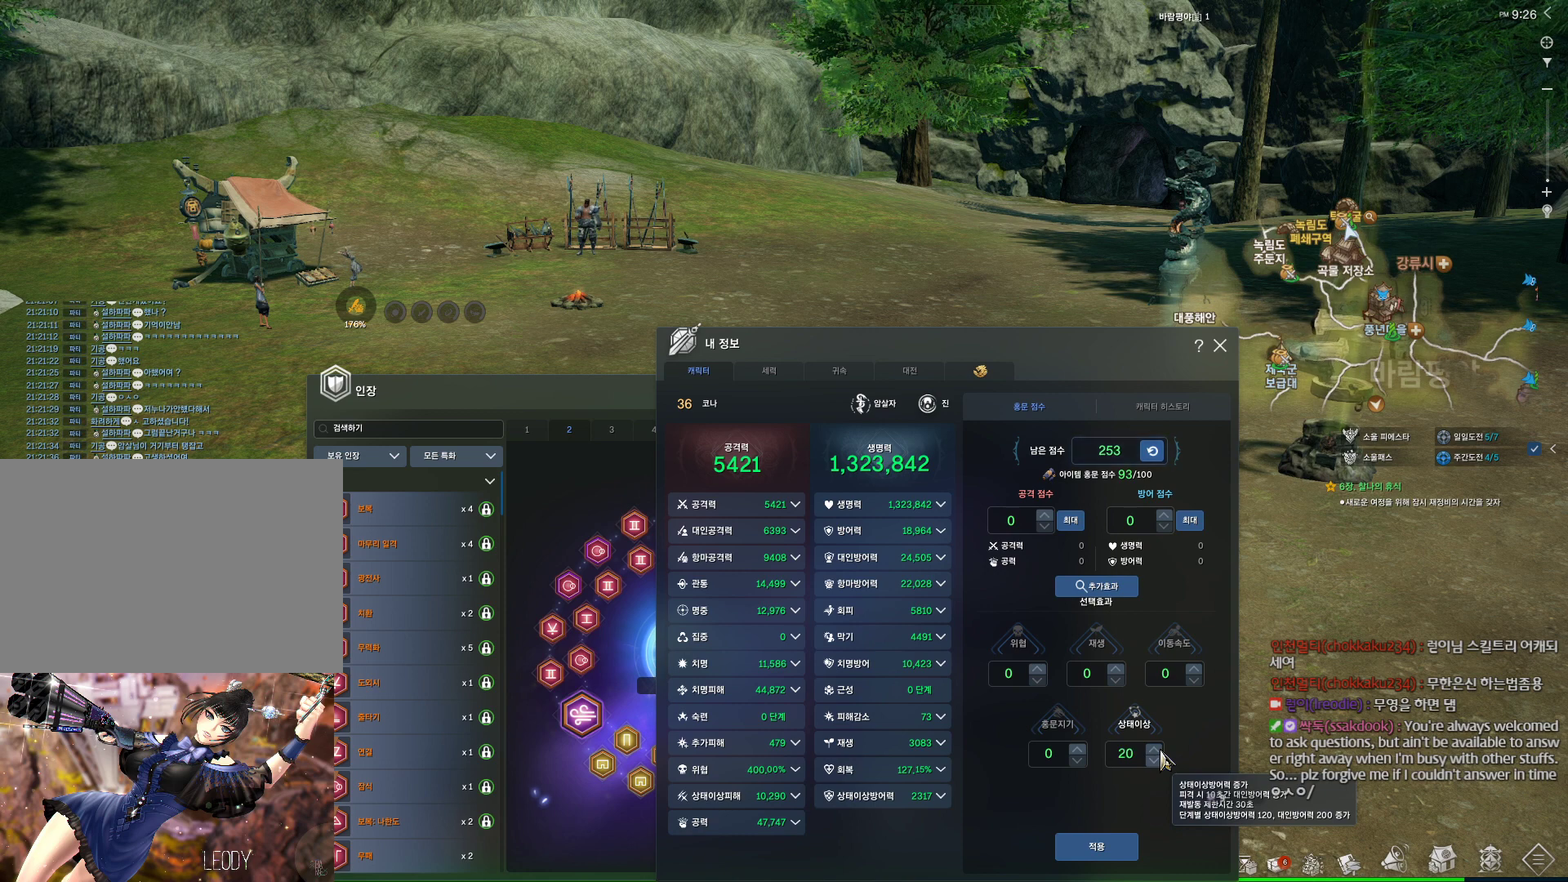
{"keys": [], "mouse": ["left"], "events": [[434, "mouse_left", "up"], [467, "mouse_left", "down"]]}
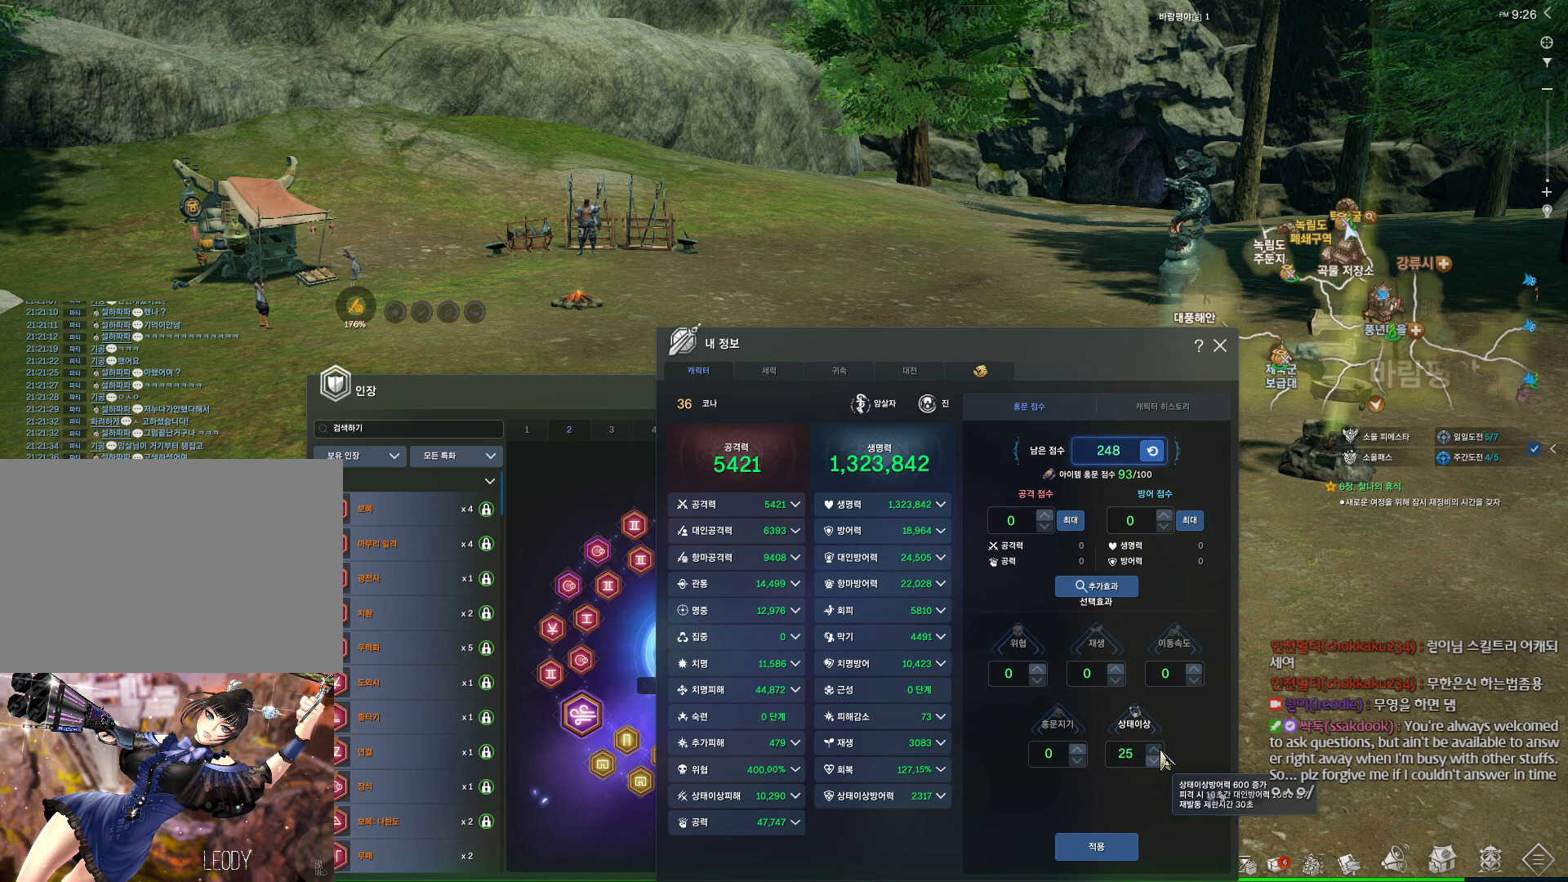
{"keys": [], "mouse": ["left"], "events": [[67, "mouse_left", "up"], [300, "mouse_left", "down"], [367, "mouse_left", "up"], [467, "mouse_left", "down"]]}
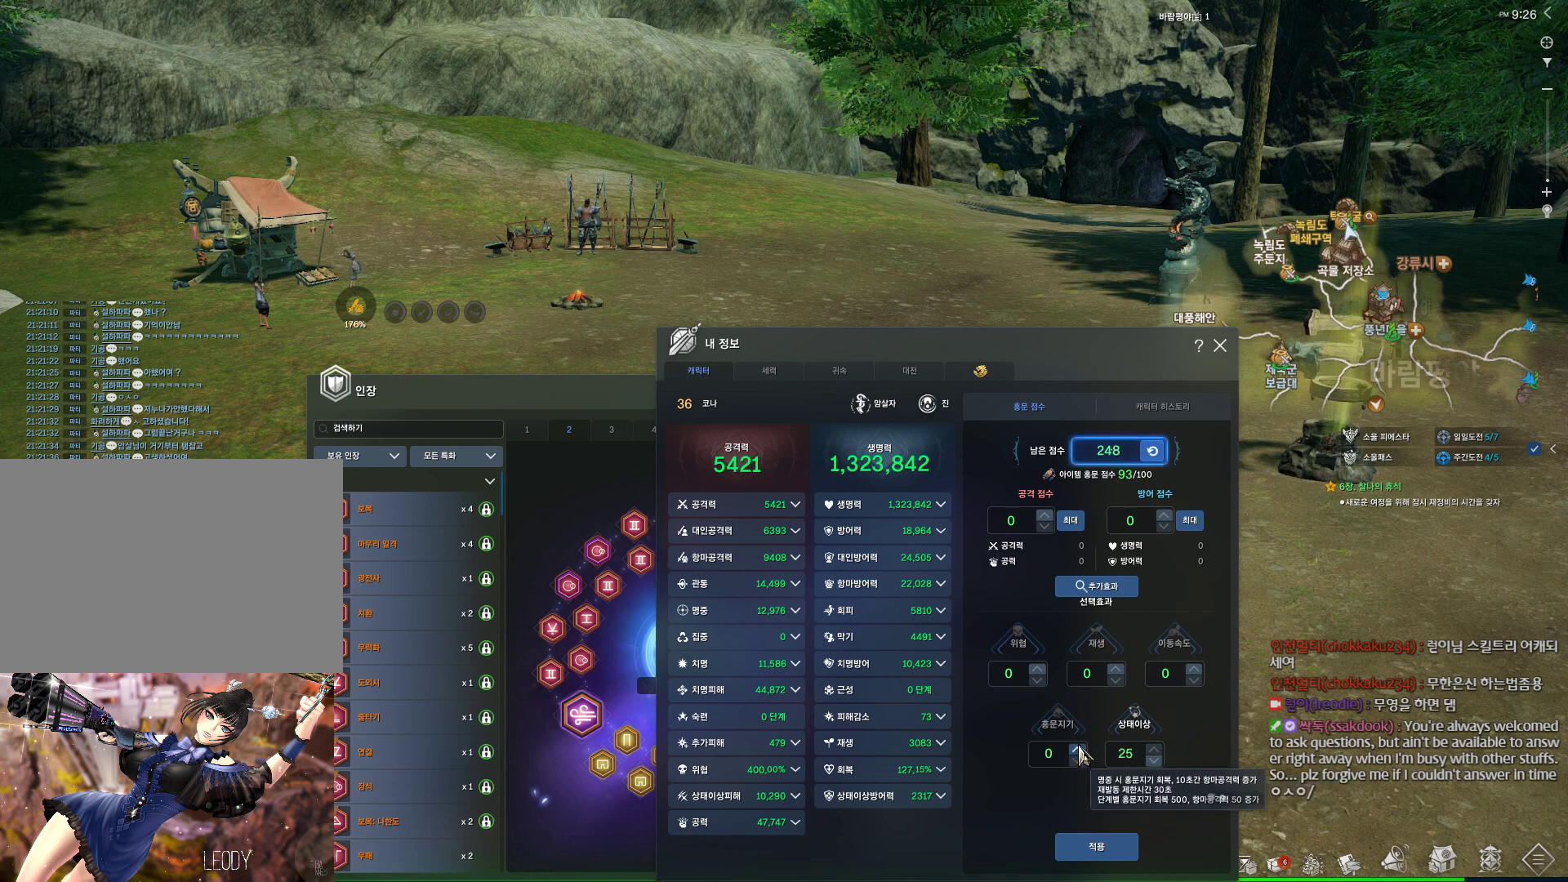
{"keys": [], "mouse": ["left"], "events": [[67, "mouse_left", "up"], [134, "mouse_left", "down"], [200, "mouse_left", "up"], [300, "mouse_left", "down"], [400, "mouse_left", "up"], [434, "mouse_left", "down"]]}
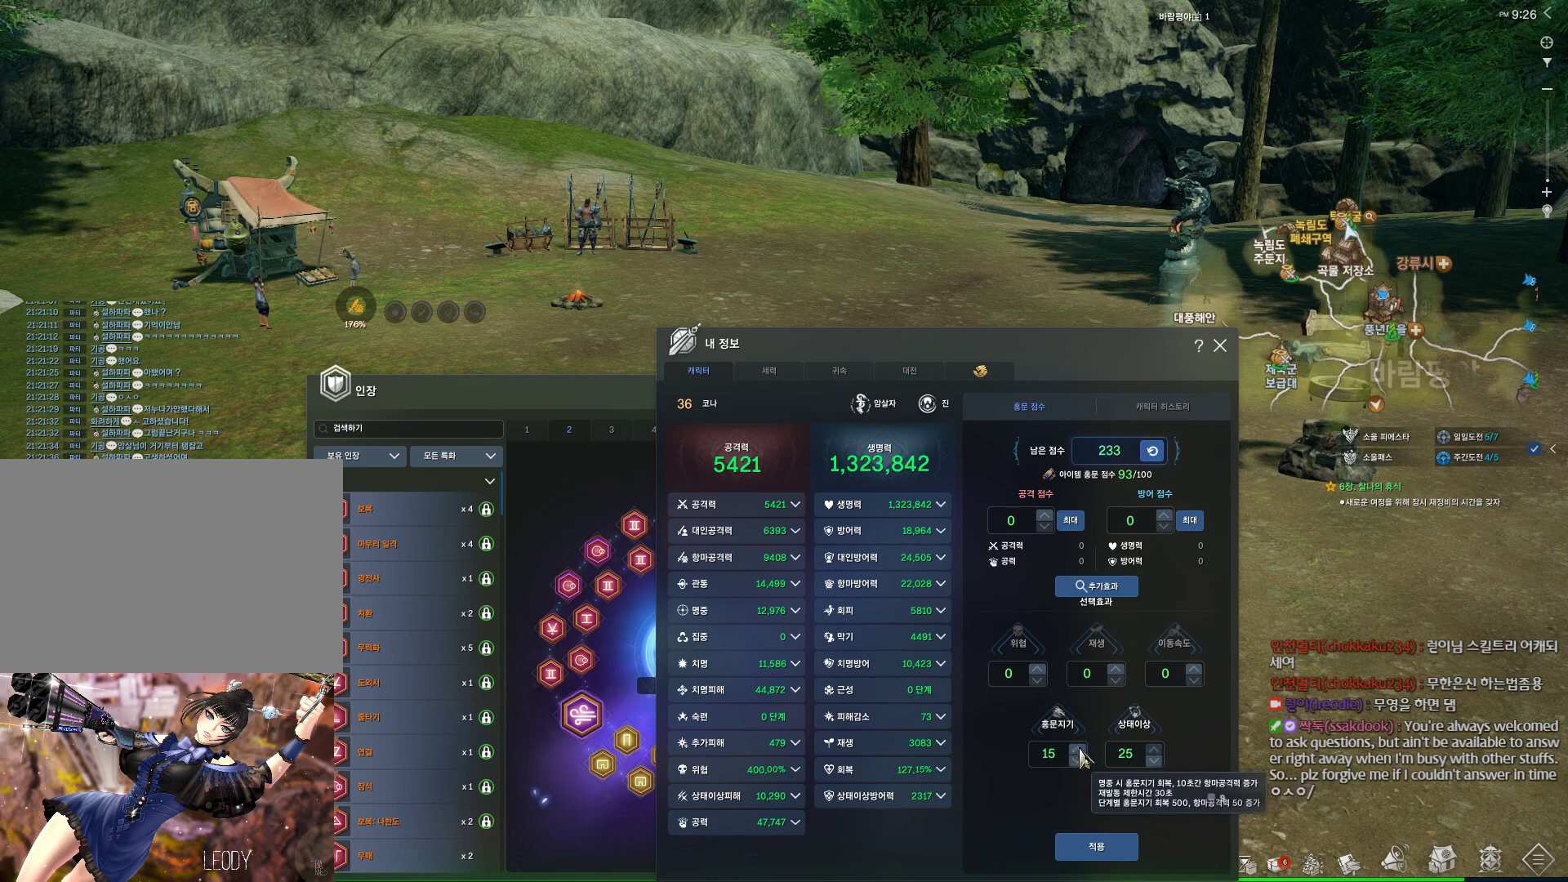
{"keys": [], "mouse": [], "events": [[34, "mouse_left", "up"], [67, "mouse_left", "down"], [334, "mouse_left", "up"], [400, "mouse_left", "down"], [500, "mouse_left", "up"]]}
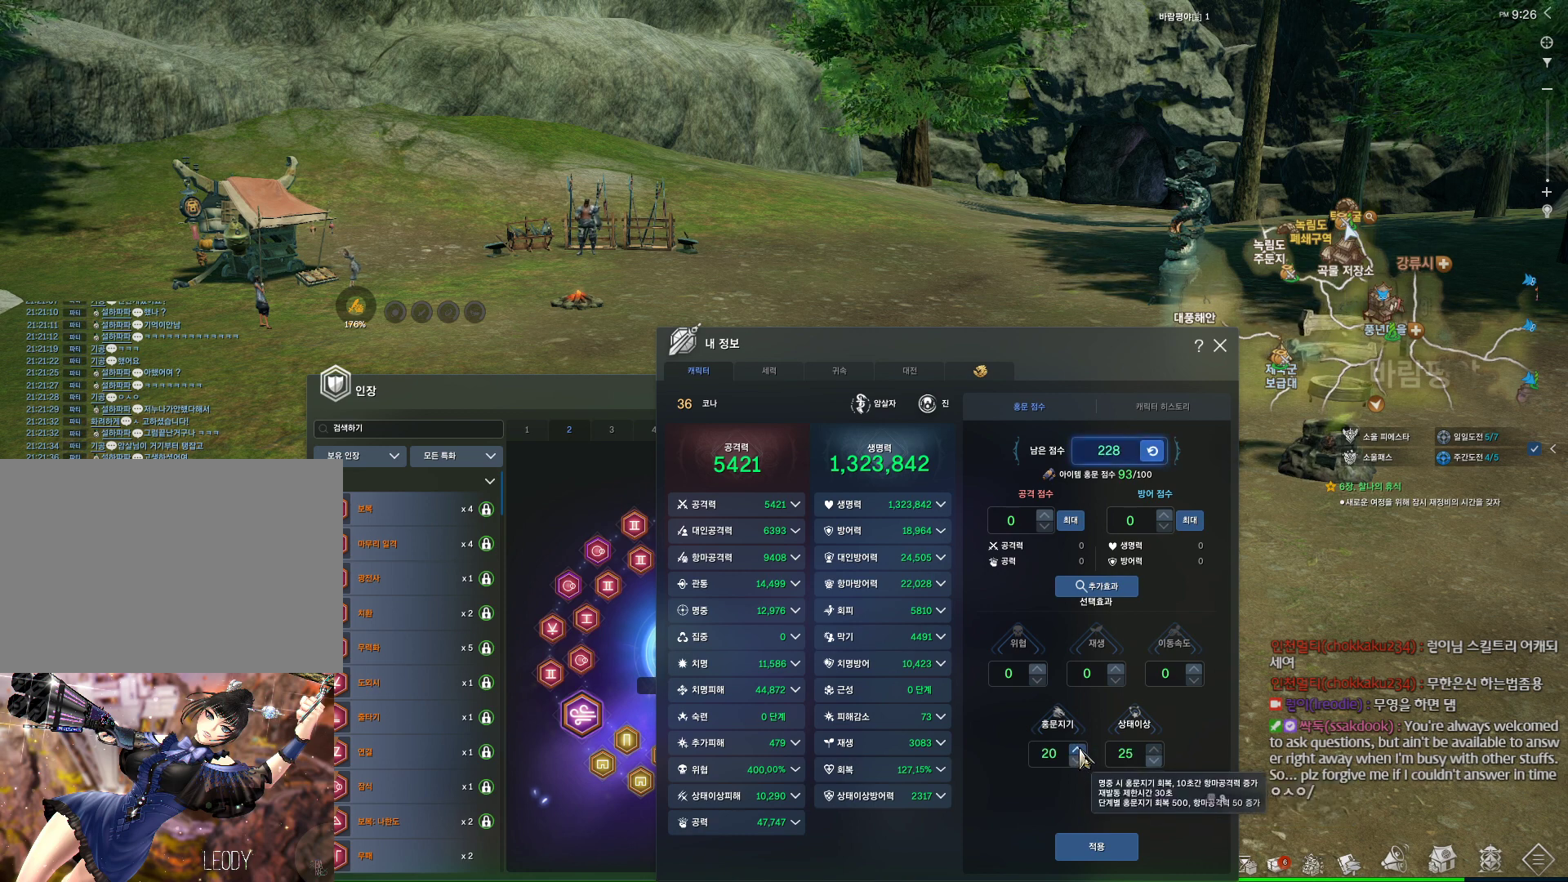
{"keys": [], "mouse": [], "events": [[67, "mouse_left", "down"], [167, "mouse_left", "up"], [200, "mouse_left", "down"], [334, "mouse_left", "up"]]}
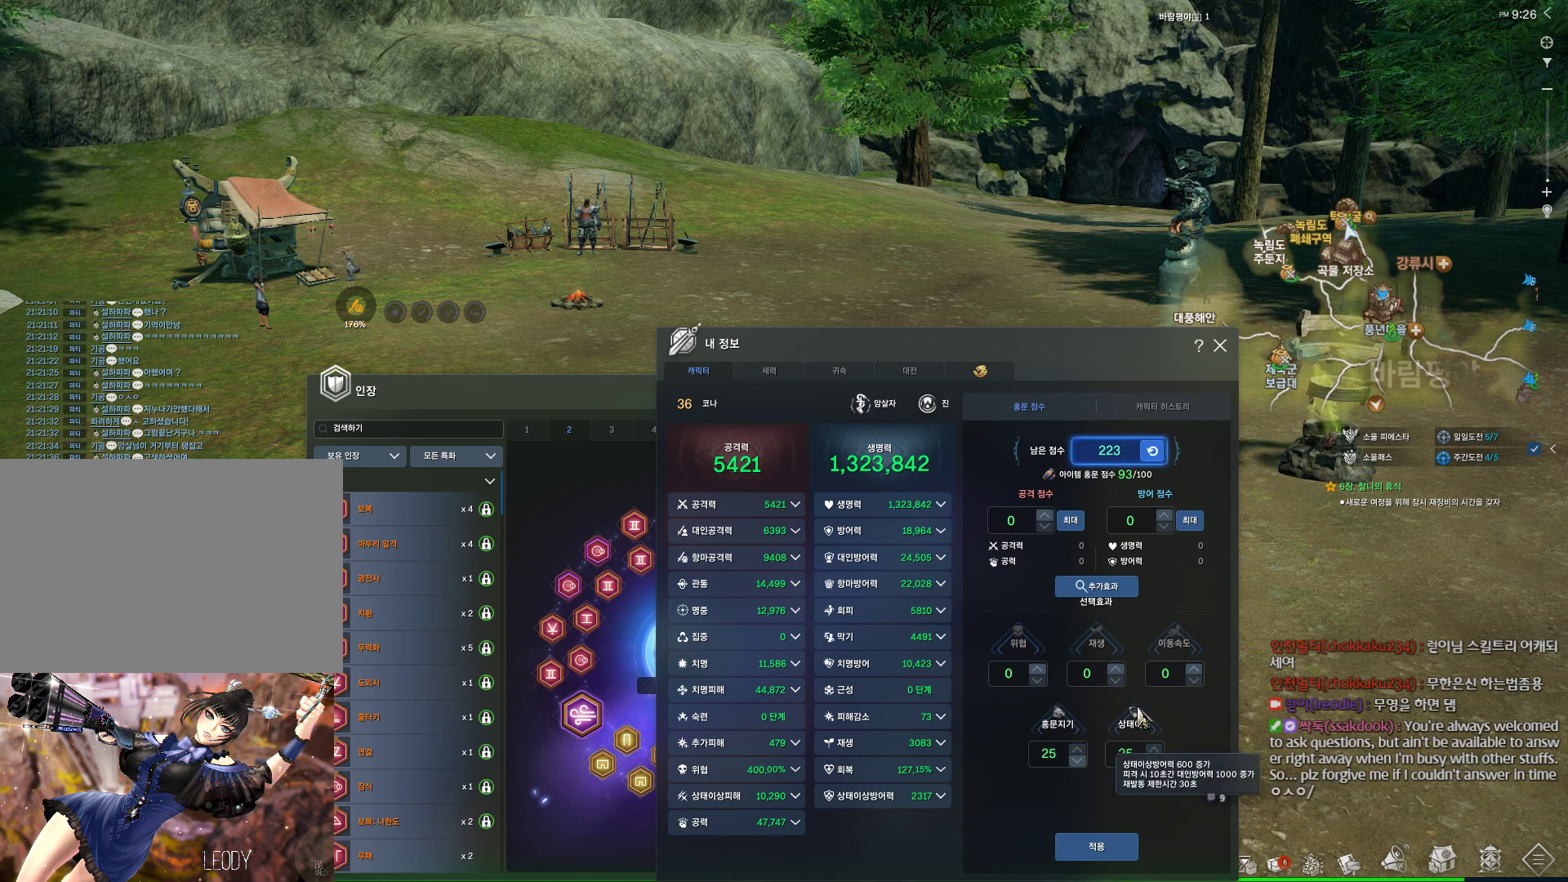
{"keys": [], "mouse": ["left"], "events": [[334, "mouse_left", "down"], [434, "mouse_left", "up"], [500, "mouse_left", "down"]]}
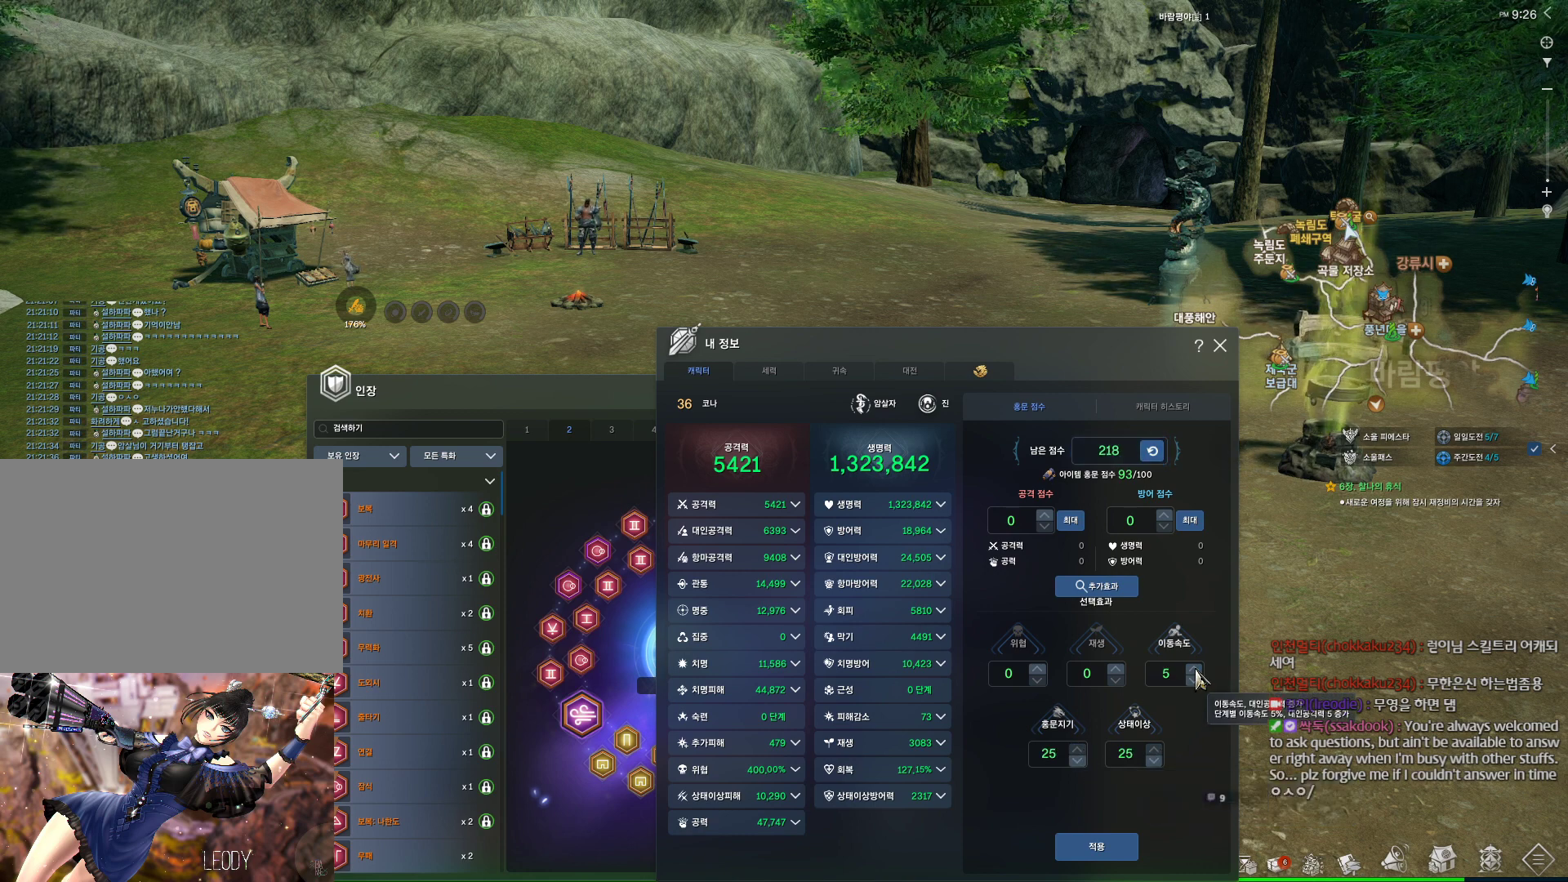
{"keys": [], "mouse": ["left"], "events": [[67, "mouse_left", "up"], [134, "mouse_left", "down"], [267, "mouse_left", "up"], [334, "mouse_left", "down"]]}
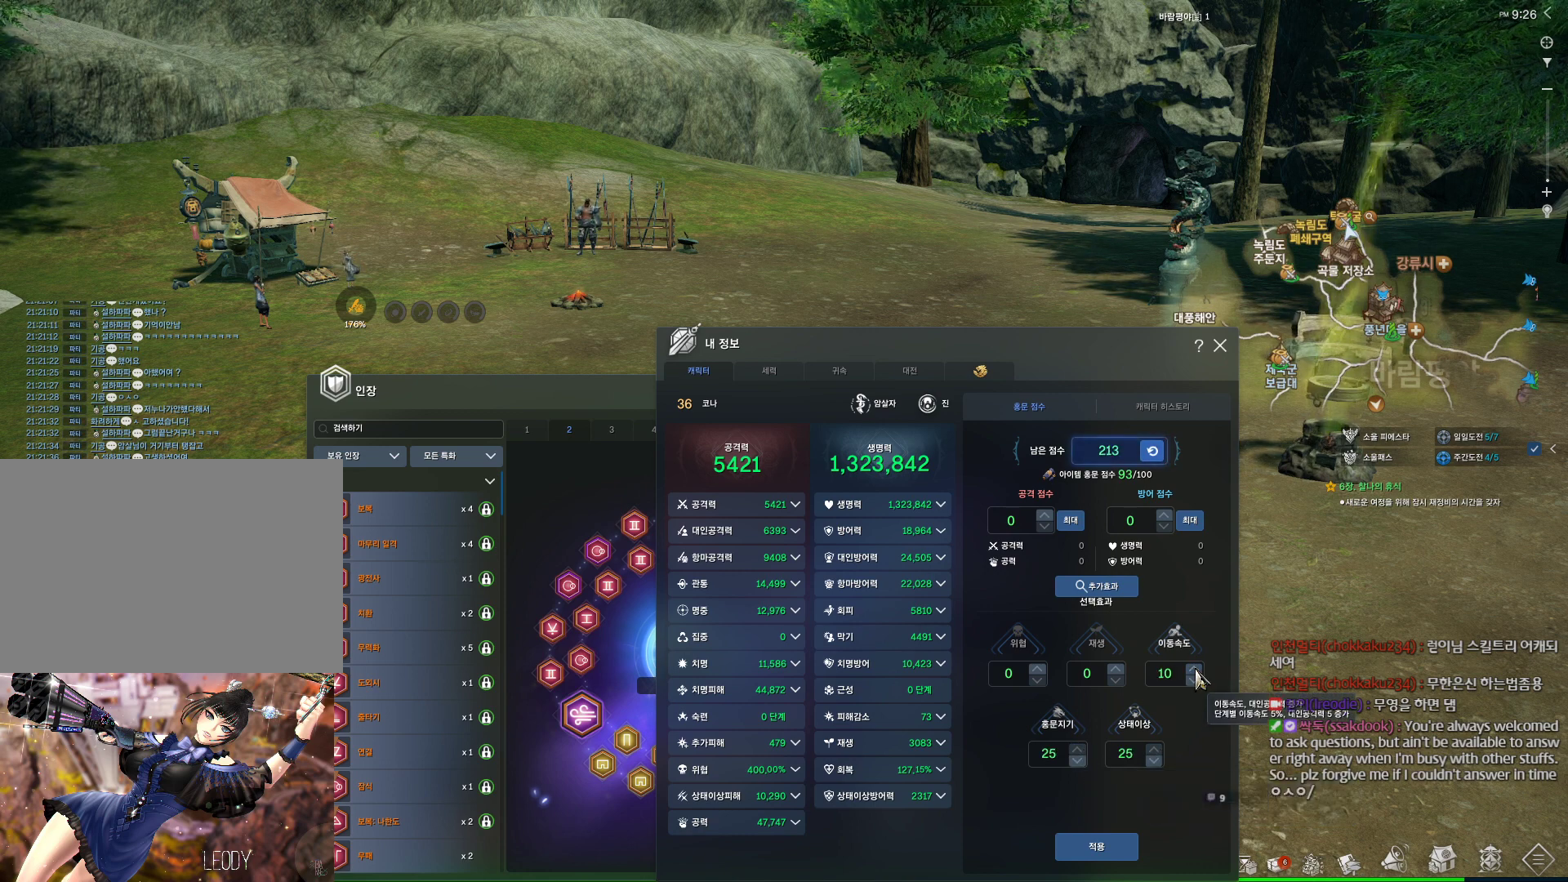
{"keys": [], "mouse": ["left"], "events": [[100, "mouse_left", "up"], [134, "mouse_left", "down"], [234, "mouse_left", "up"], [300, "mouse_left", "down"], [434, "mouse_left", "up"], [467, "mouse_left", "down"]]}